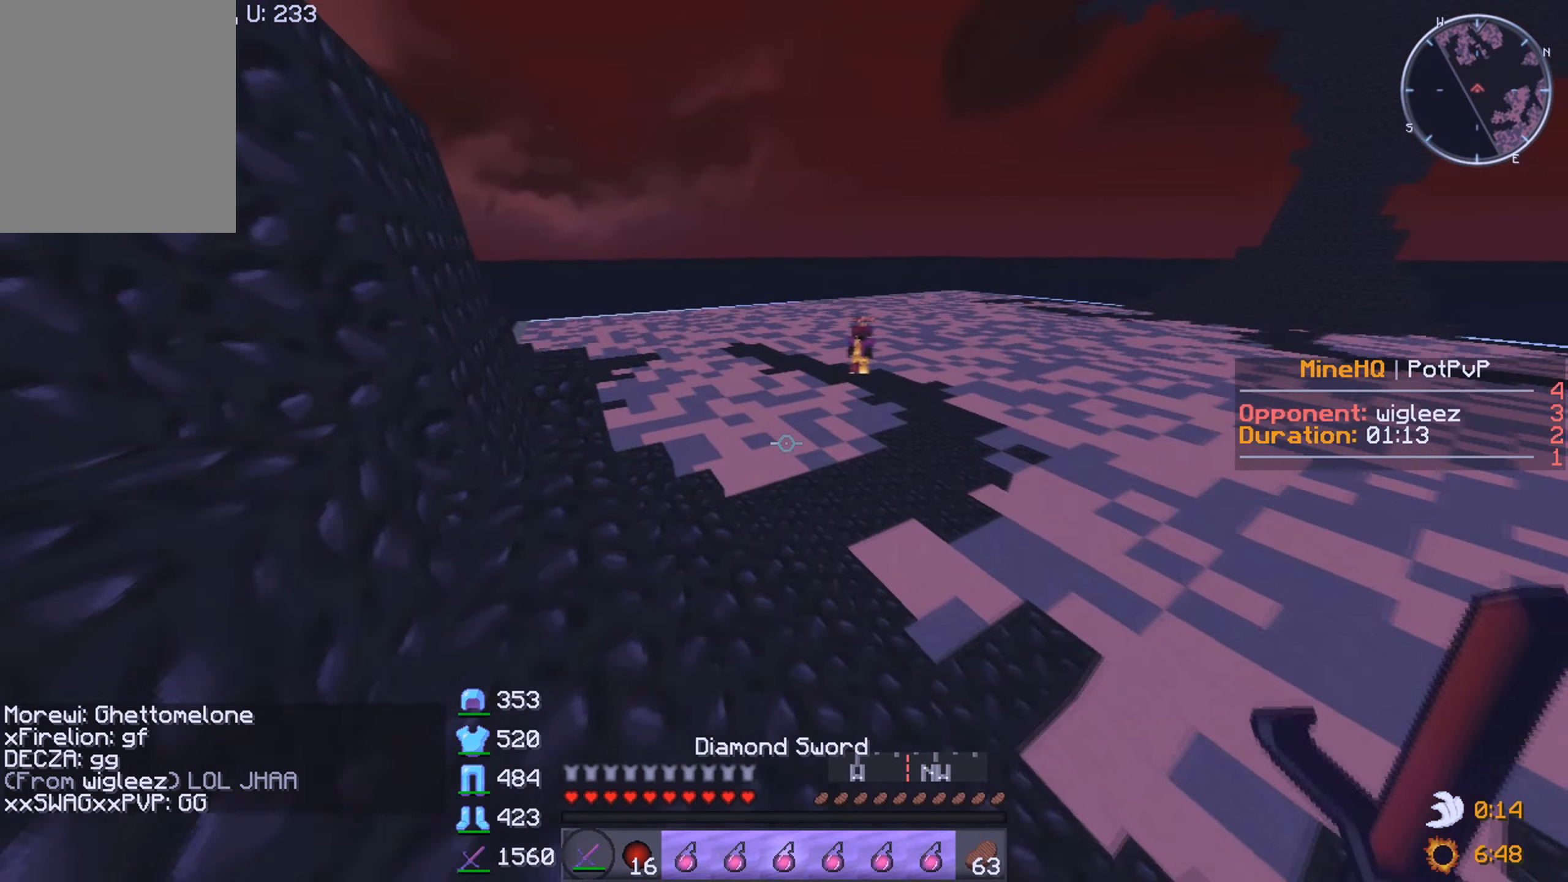
Gameplay with keyboard and mouse; each line is a JSON object with the keys and mouse buttons held at the frame after it. "events" lists presses ("down") and releases ("up") of "a", "d", "s", "w", "mouse_left" and "mouse_right" between this image and that frame as [ms after this image, input, new state], when the widget could be followed in between. "mouse_left", "mouse_right" = the "left", "right" buttons of the "mouse" list. No other keys are recorded. Fast repeated clicks can show as one long hold. Mouse movement is not recorded.
{"keys": ["w"], "mouse": [], "events": [[350, "a", "up"]]}
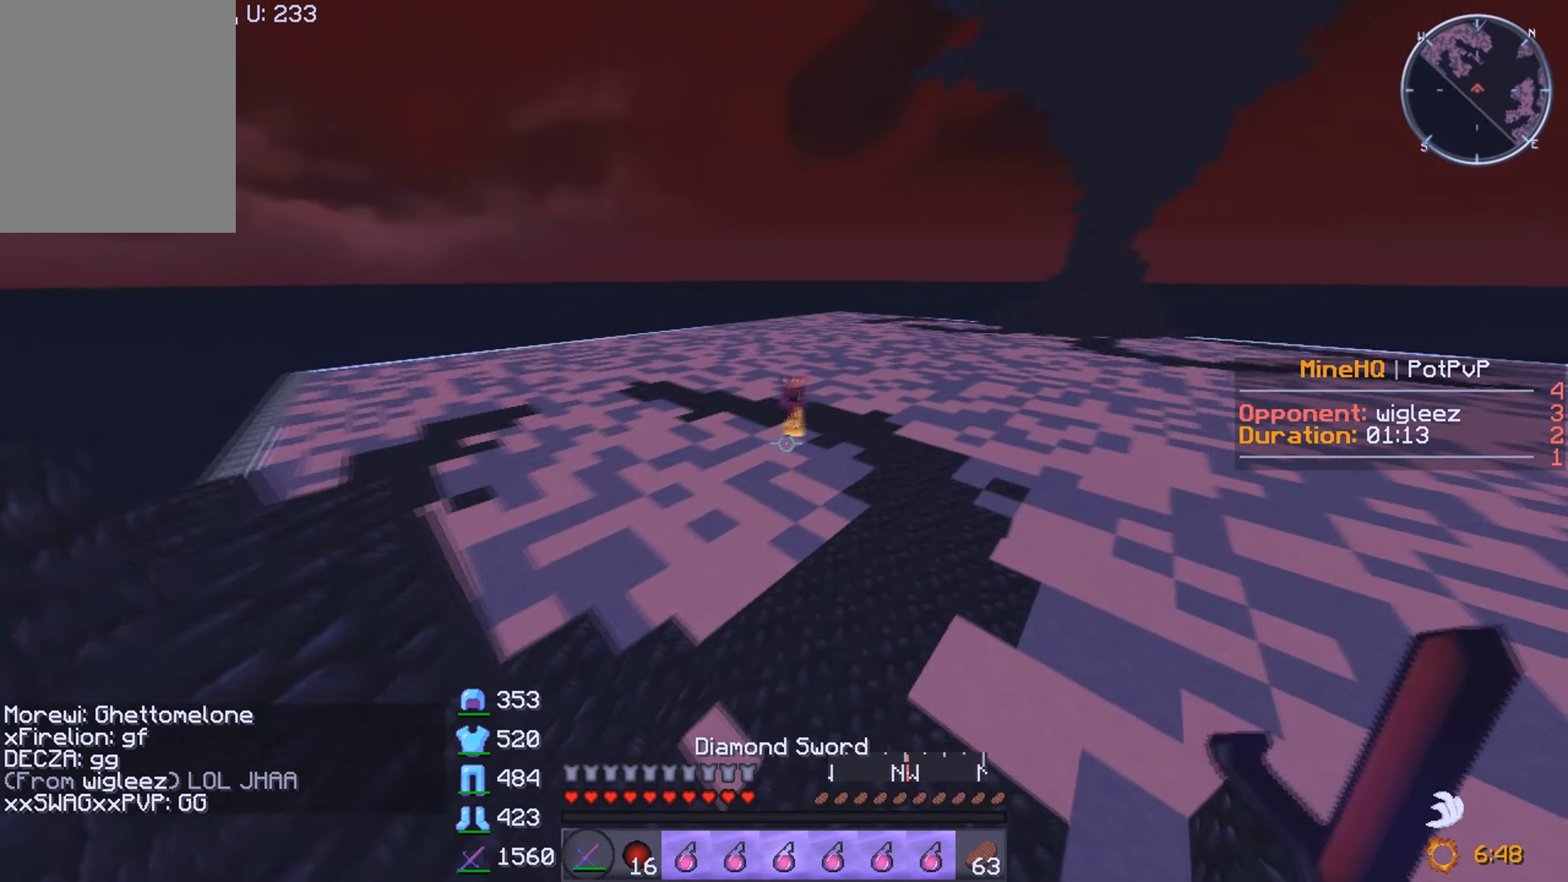
{"keys": ["d", "w"], "mouse": [], "events": [[167, "d", "down"]]}
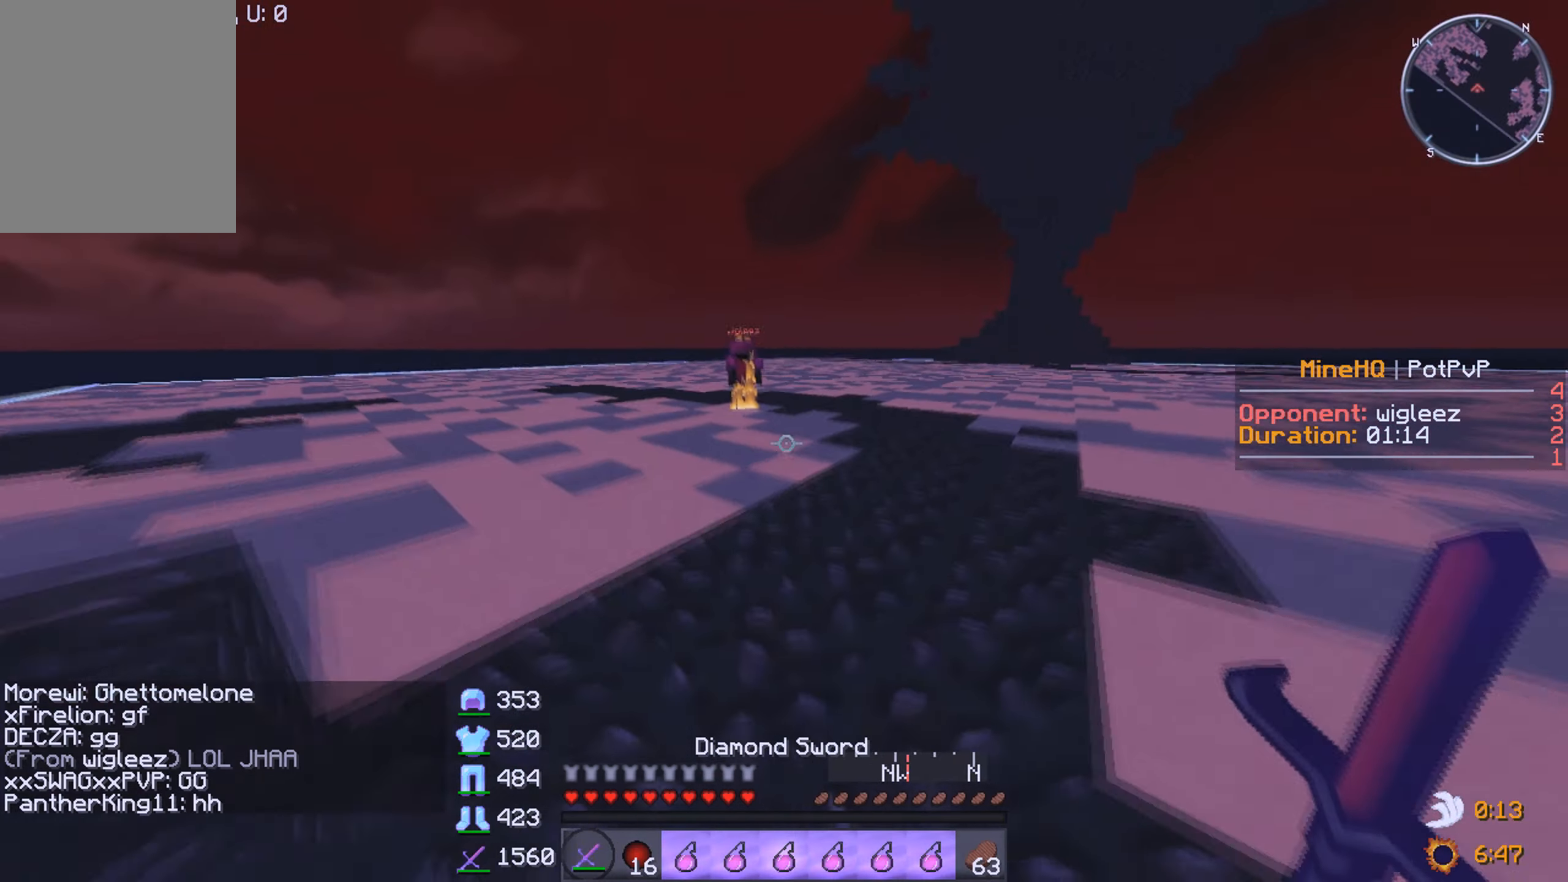
{"keys": ["d"], "mouse": [], "events": [[184, "w", "up"]]}
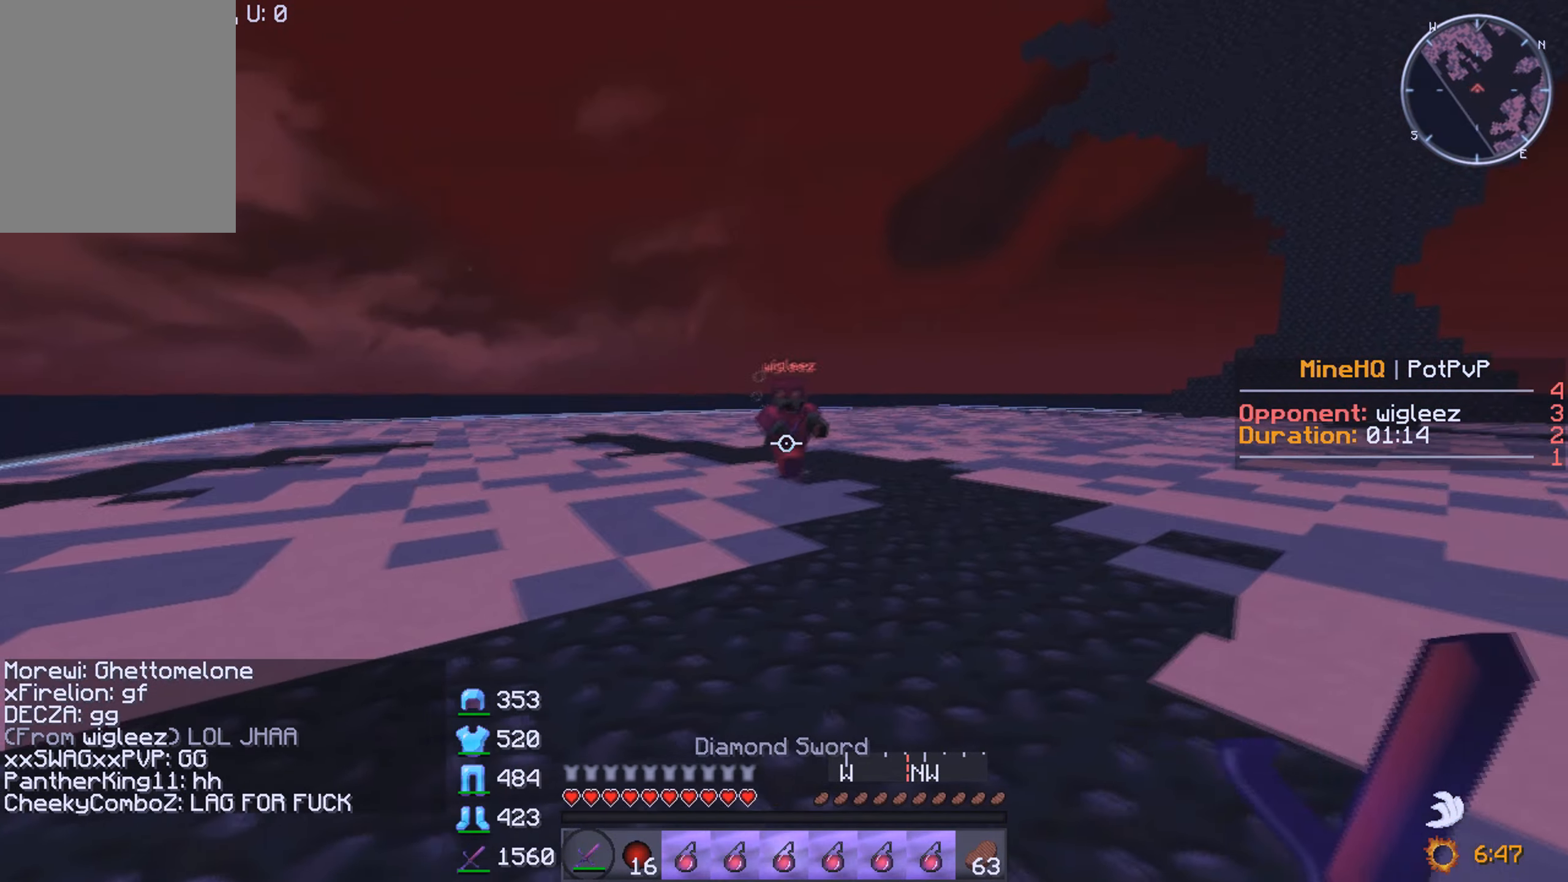
{"keys": ["a", "w"], "mouse": ["left"], "events": [[17, "s", "down"], [134, "a", "down"], [150, "s", "up"], [200, "d", "up"], [267, "w", "down"], [400, "mouse_left", "down"]]}
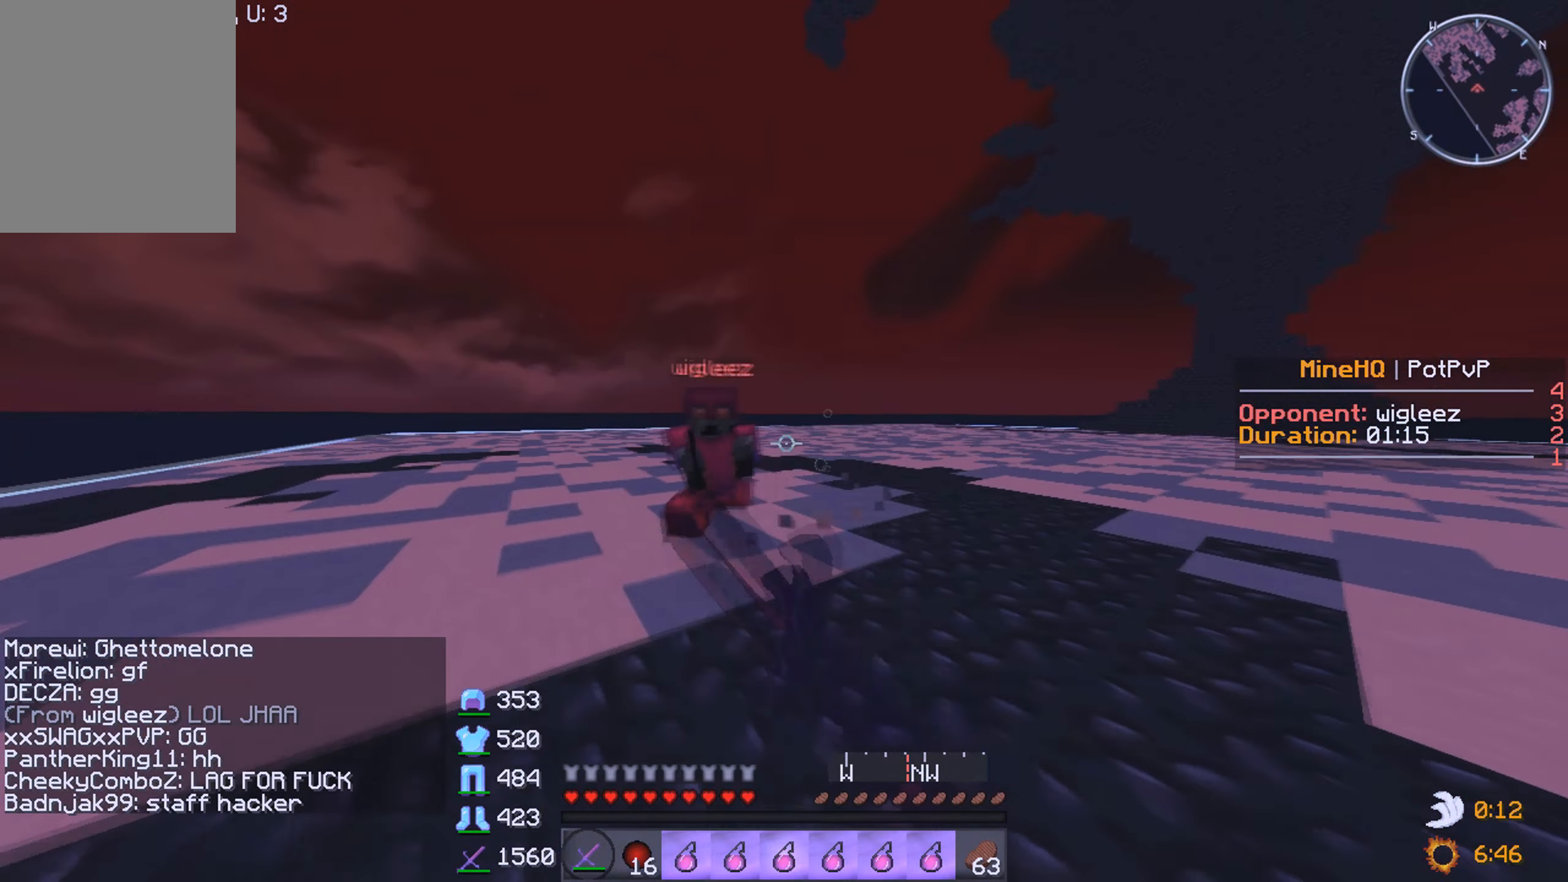
{"keys": ["a"], "mouse": ["left"], "events": [[184, "w", "up"]]}
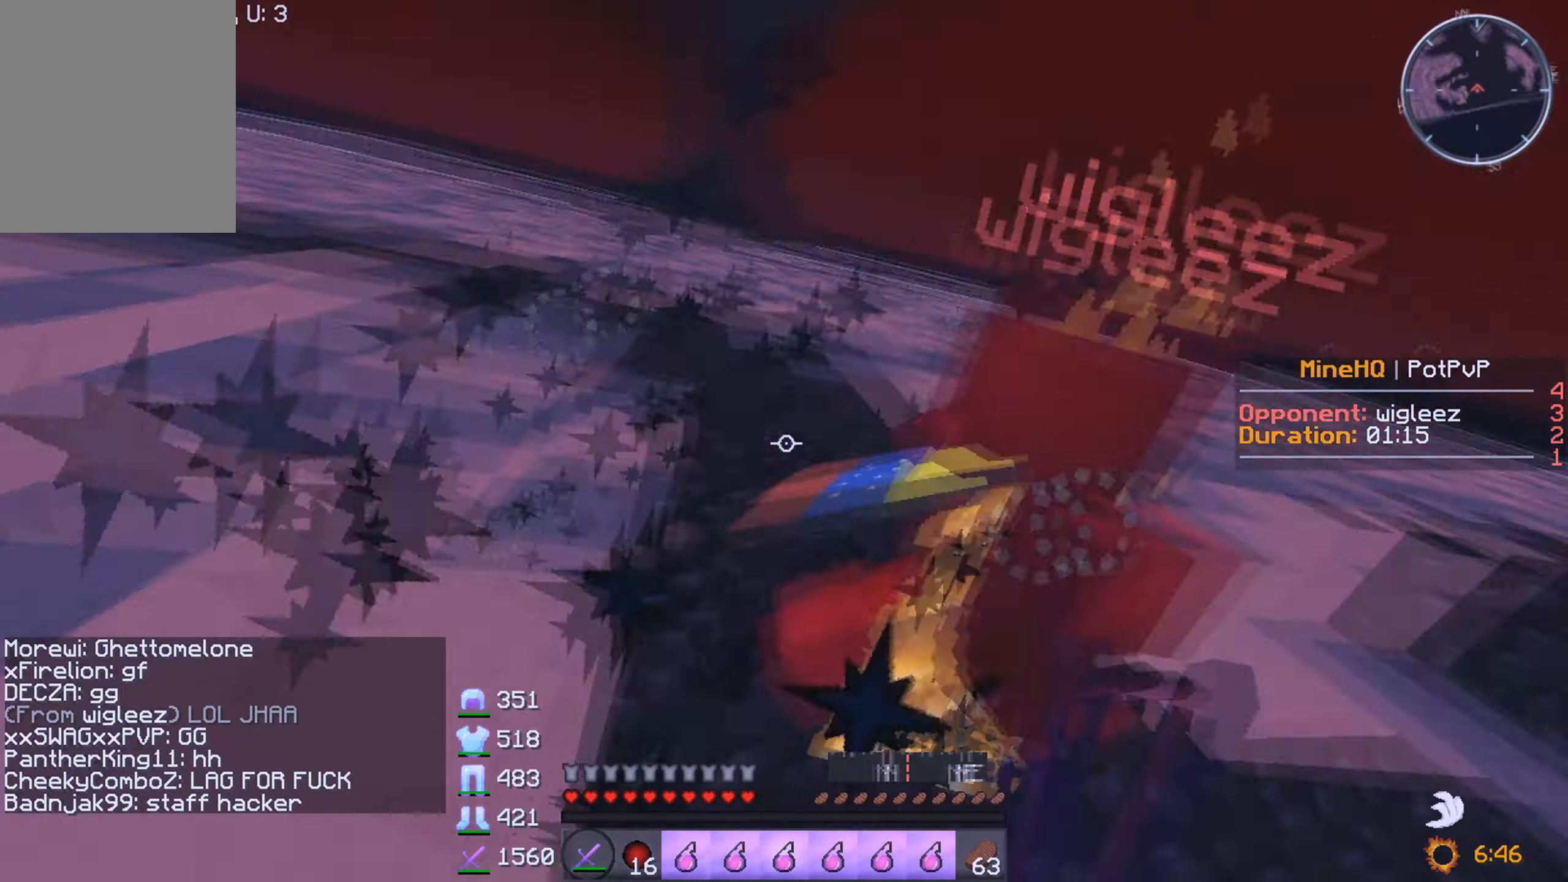
{"keys": ["d", "w"], "mouse": ["left"], "events": [[16, "w", "down"], [166, "mouse_left", "up"], [200, "mouse_left", "down"], [216, "d", "down"], [316, "mouse_left", "up"], [350, "a", "up"], [350, "w", "up"], [383, "w", "down"], [416, "mouse_left", "down"]]}
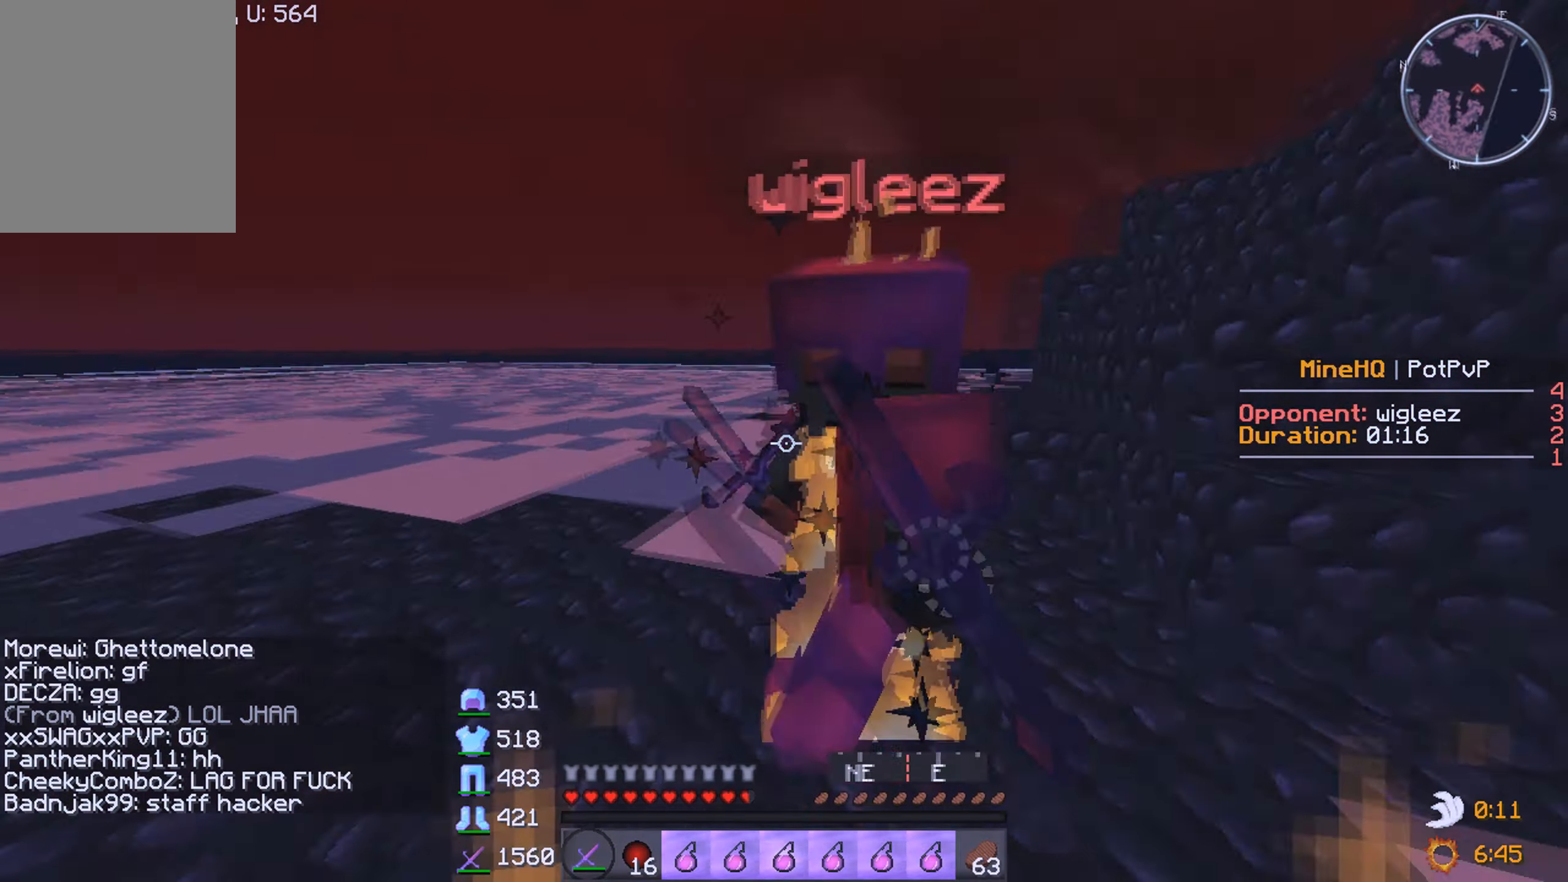
{"keys": ["d"], "mouse": ["left"], "events": [[333, "w", "up"]]}
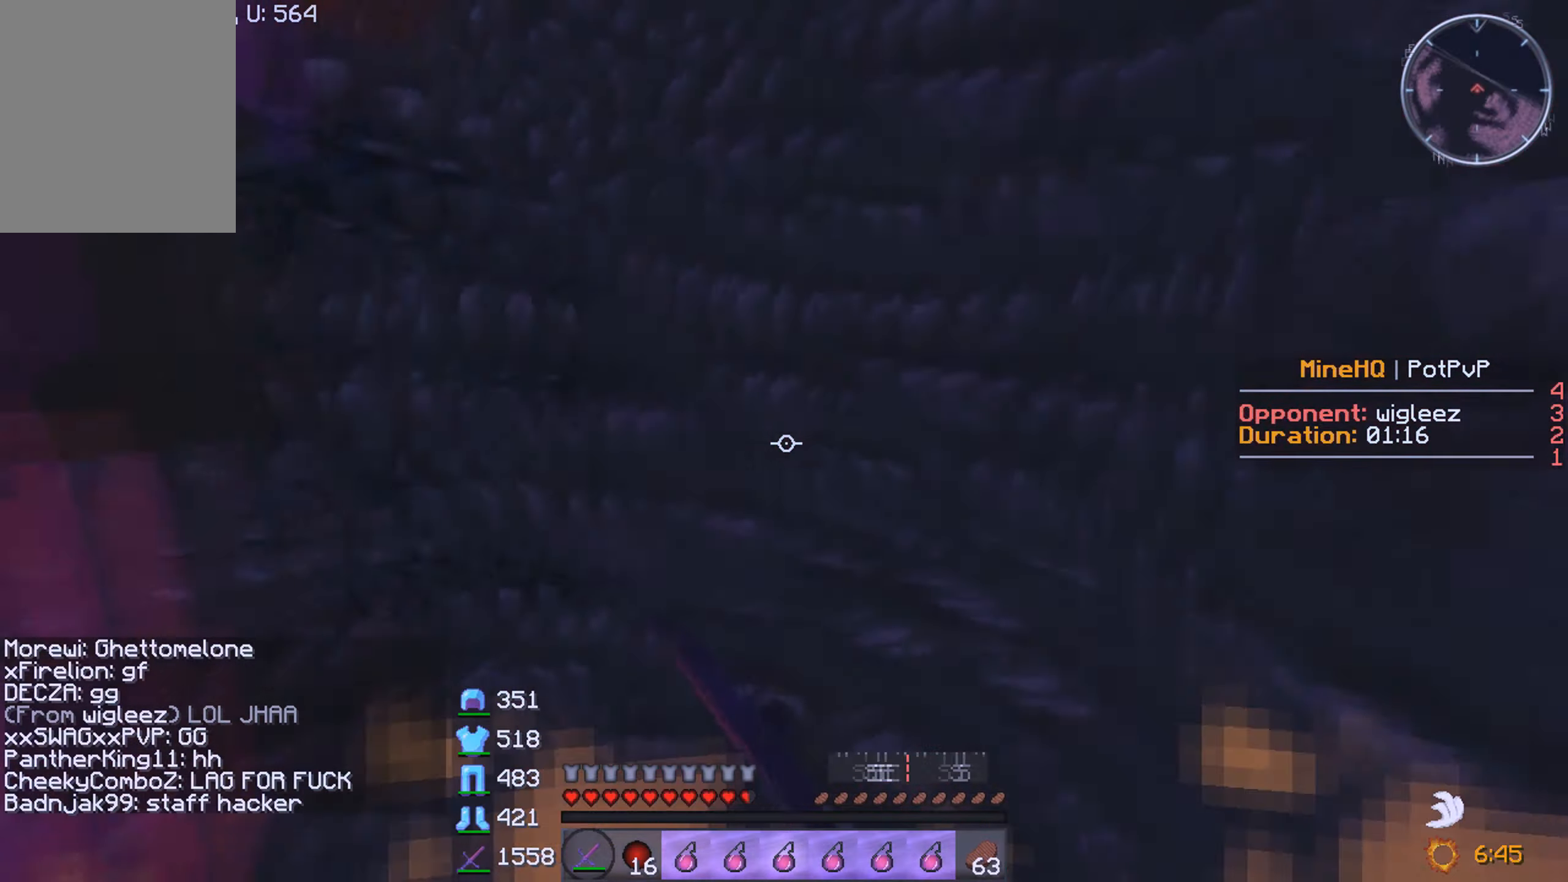
{"keys": ["d"], "mouse": ["left"], "events": [[116, "mouse_left", "up"], [133, "a", "down"], [150, "mouse_left", "down"], [166, "w", "down"], [300, "a", "up"], [500, "w", "up"]]}
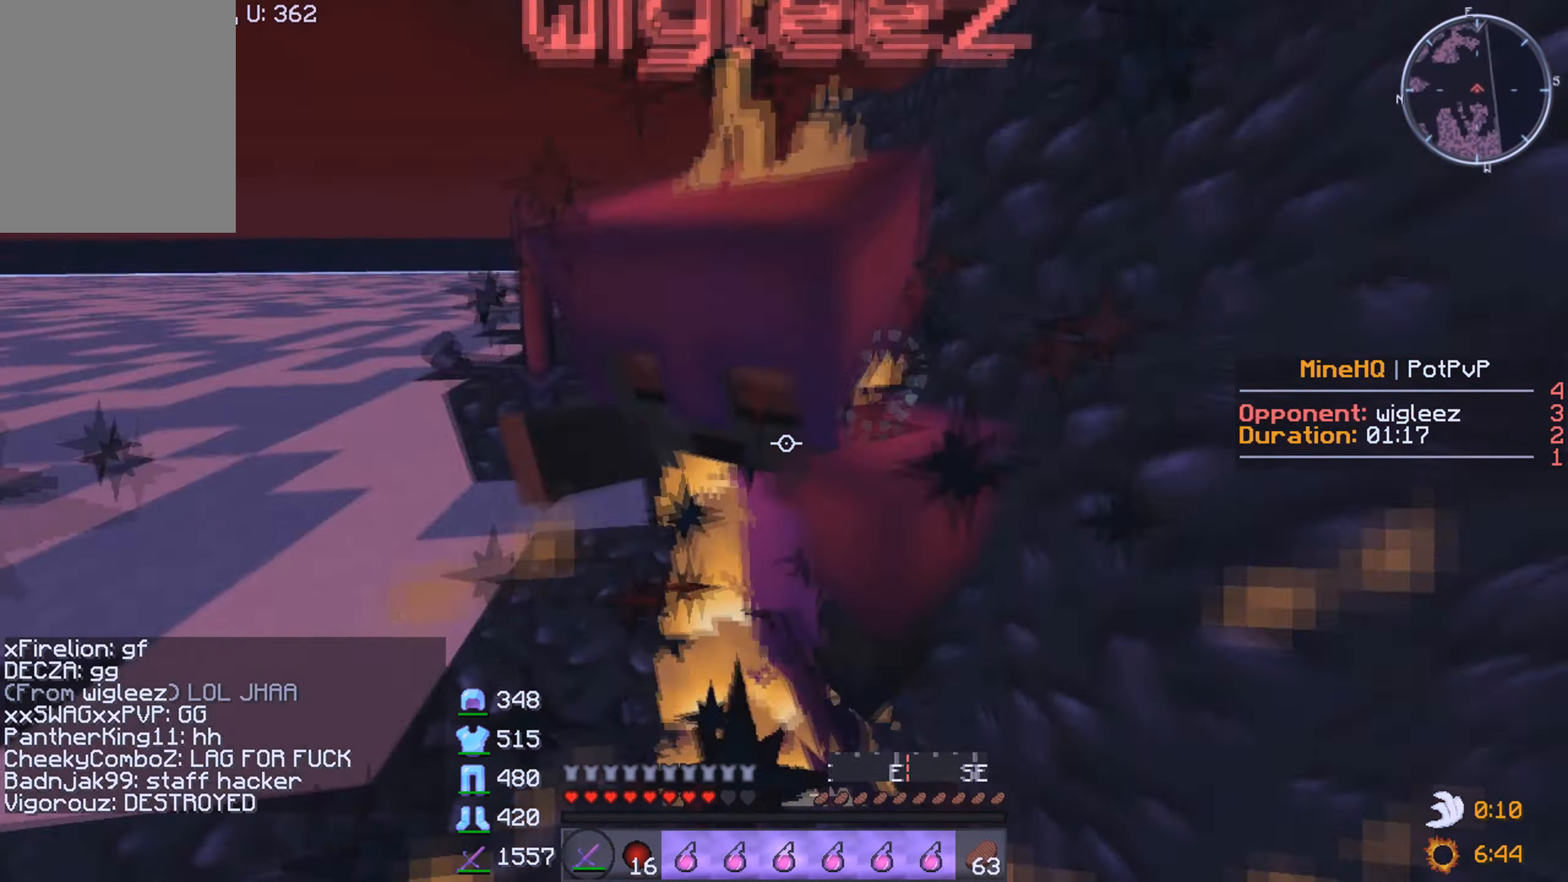
{"keys": ["d"], "mouse": ["left"], "events": [[316, "w", "down"], [450, "w", "up"]]}
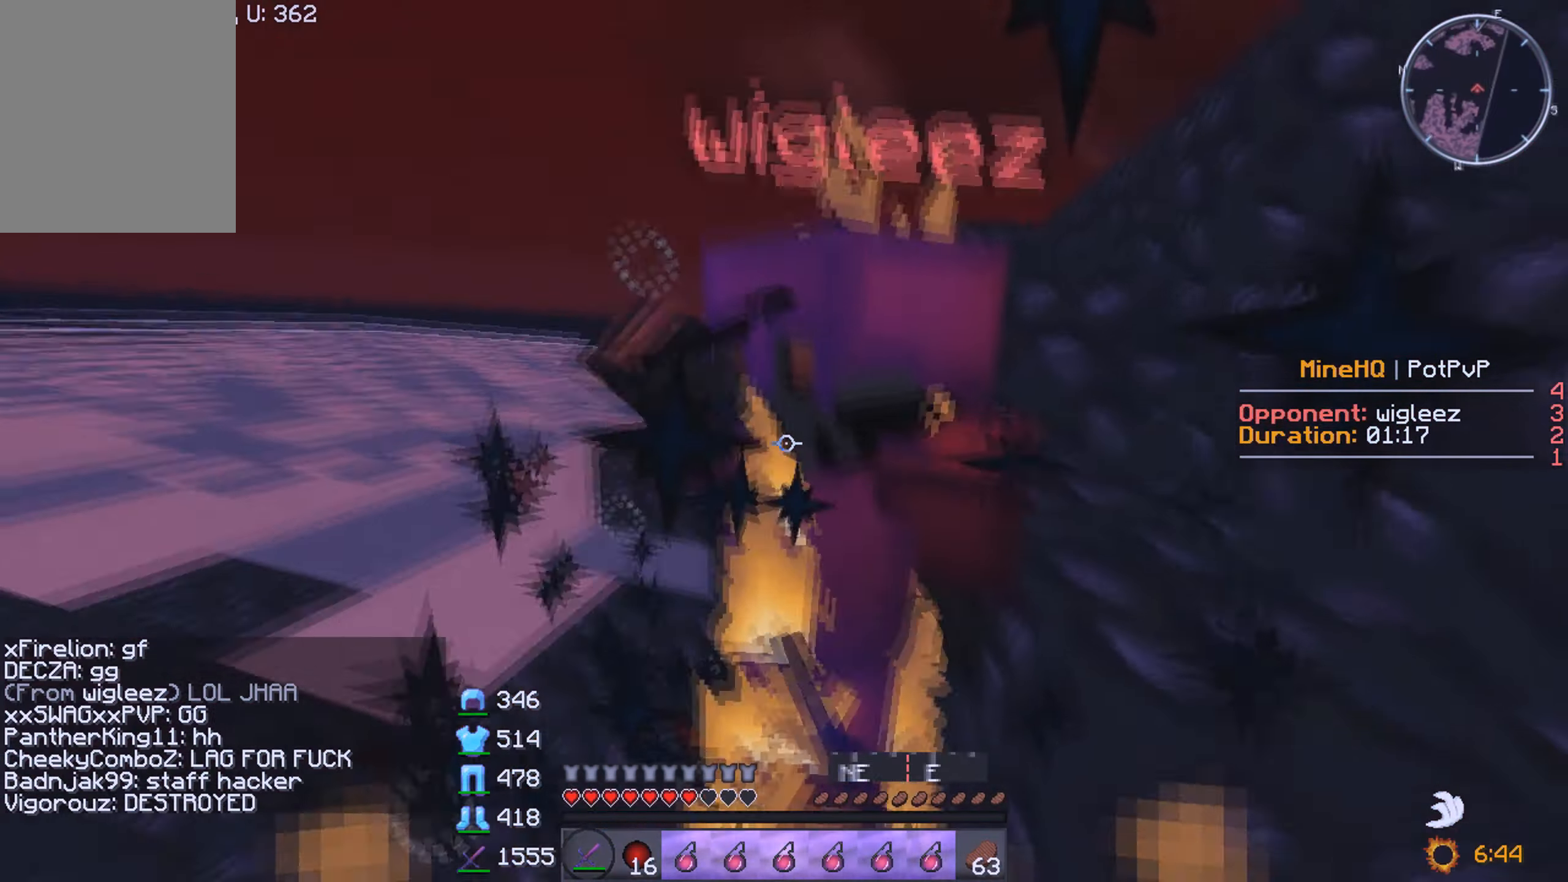
{"keys": [], "mouse": ["left"], "events": [[250, "d", "up"]]}
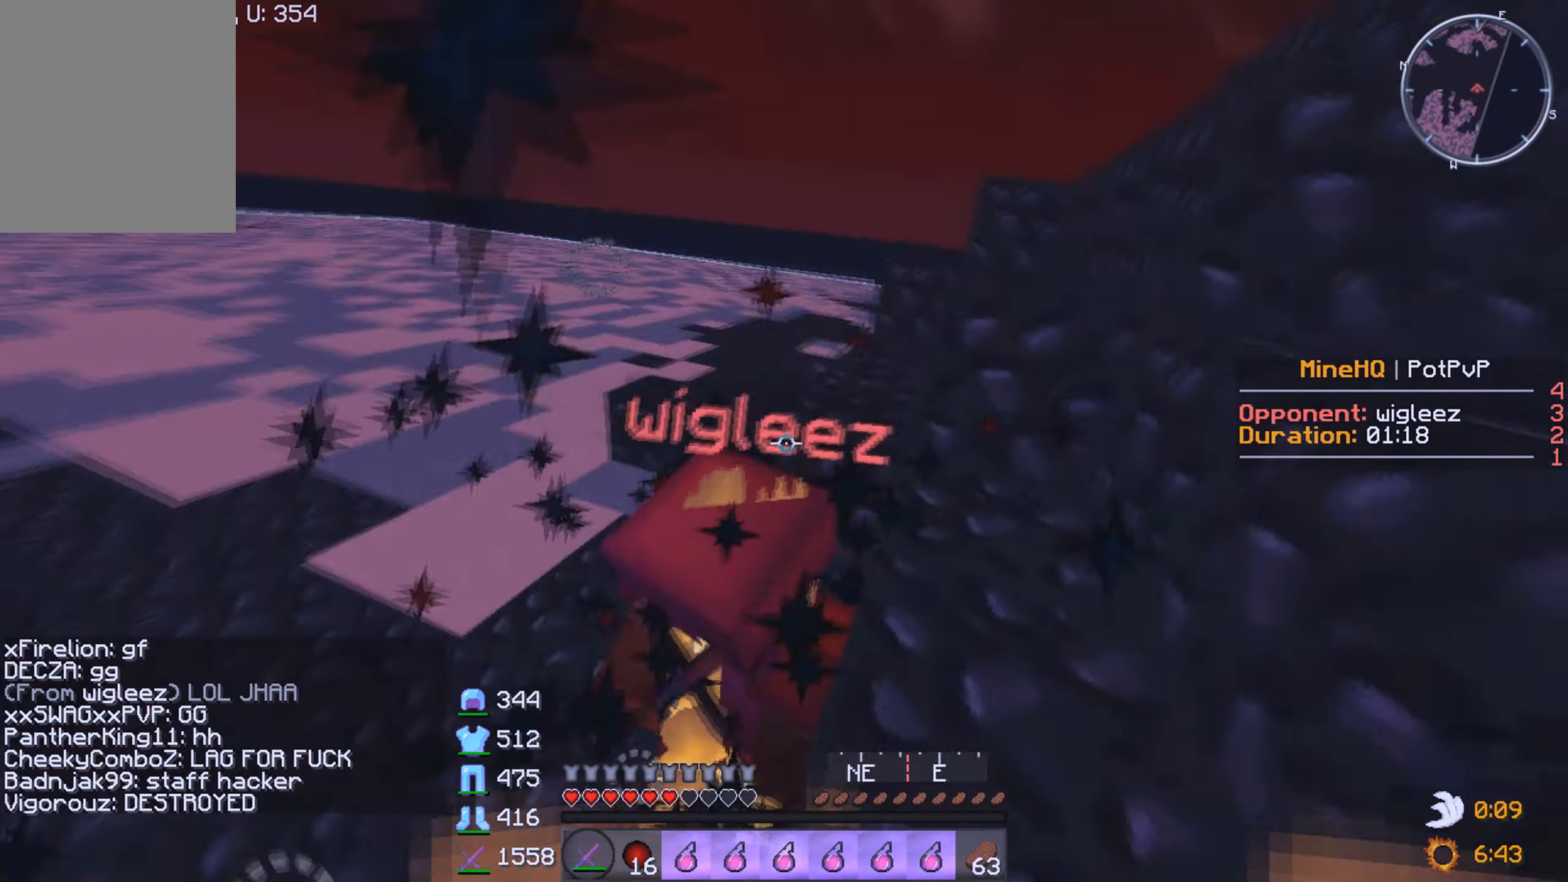
{"keys": [], "mouse": ["left"], "events": []}
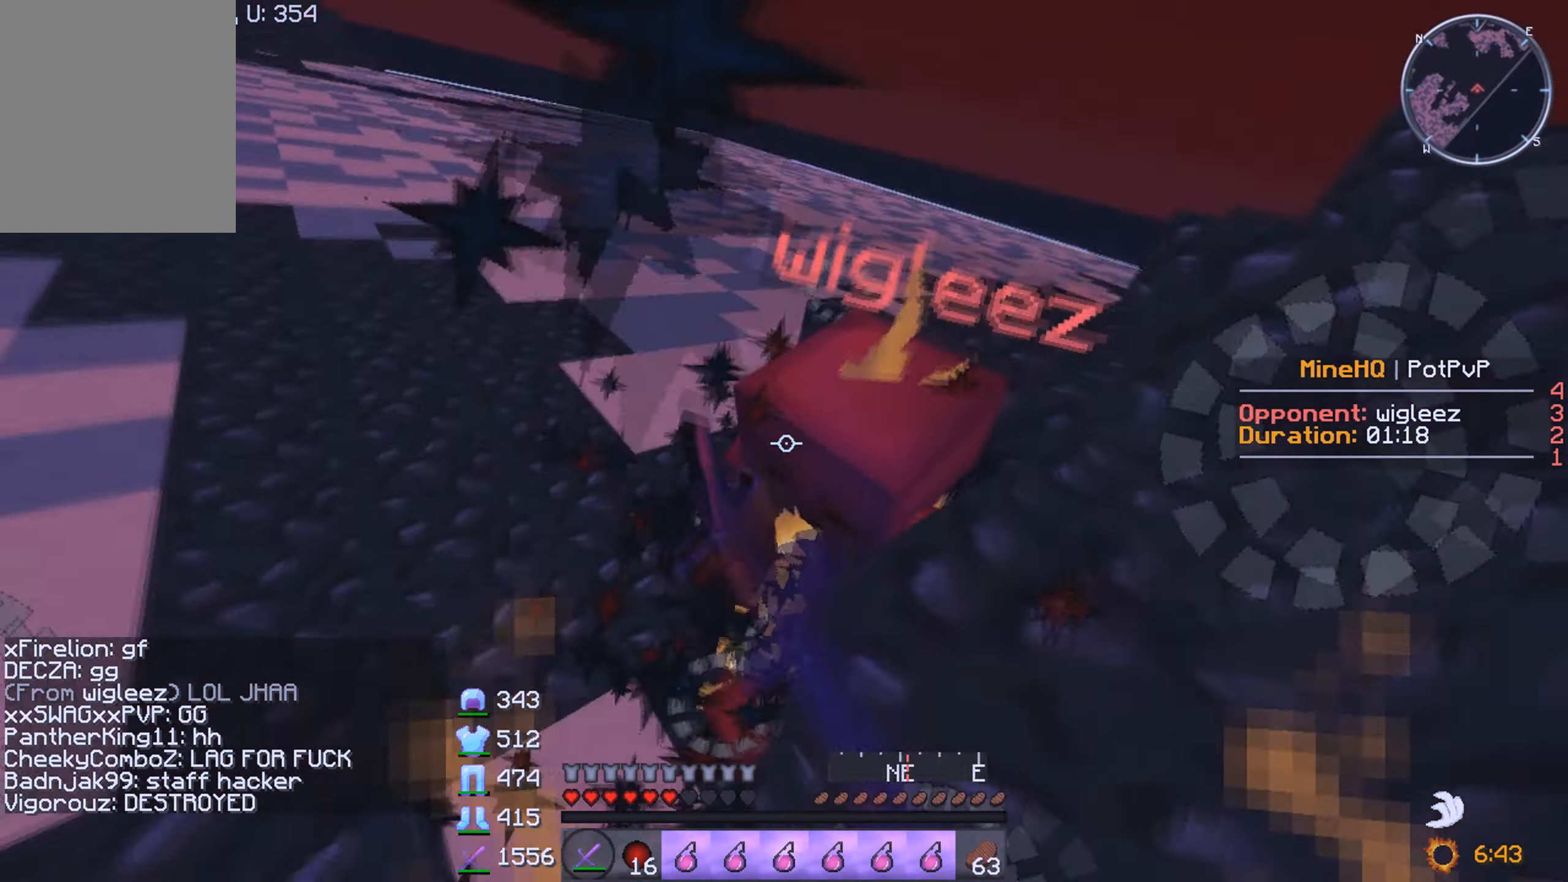
{"keys": [], "mouse": ["left"], "events": []}
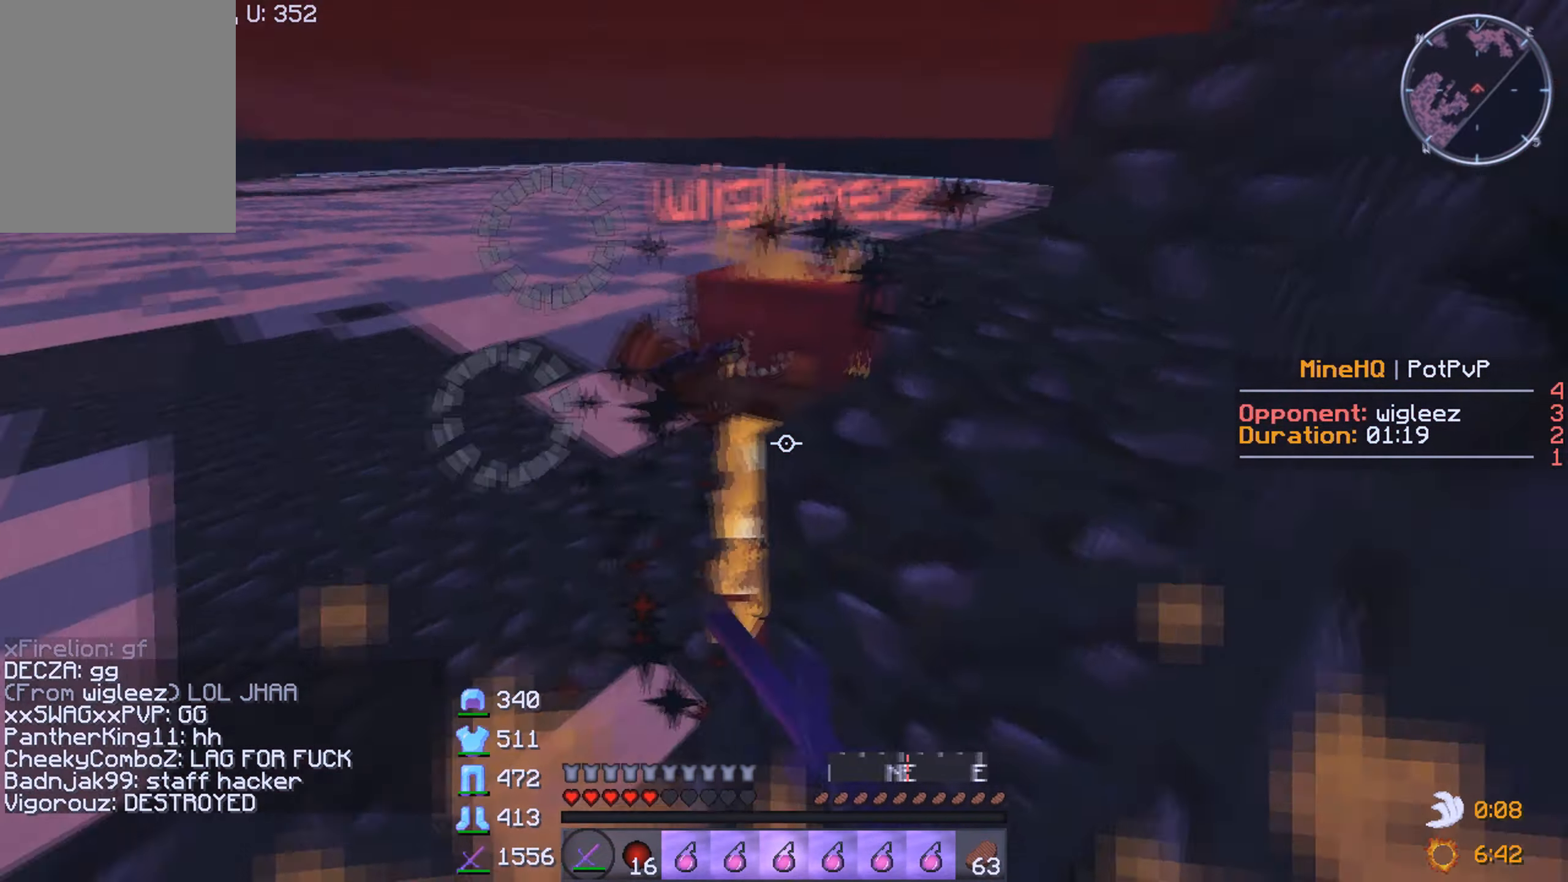
{"keys": ["a", "w"], "mouse": ["left"], "events": [[16, "w", "down"], [183, "a", "down"], [233, "mouse_left", "up"], [266, "mouse_left", "down"], [416, "mouse_left", "up"], [433, "mouse_left", "down"]]}
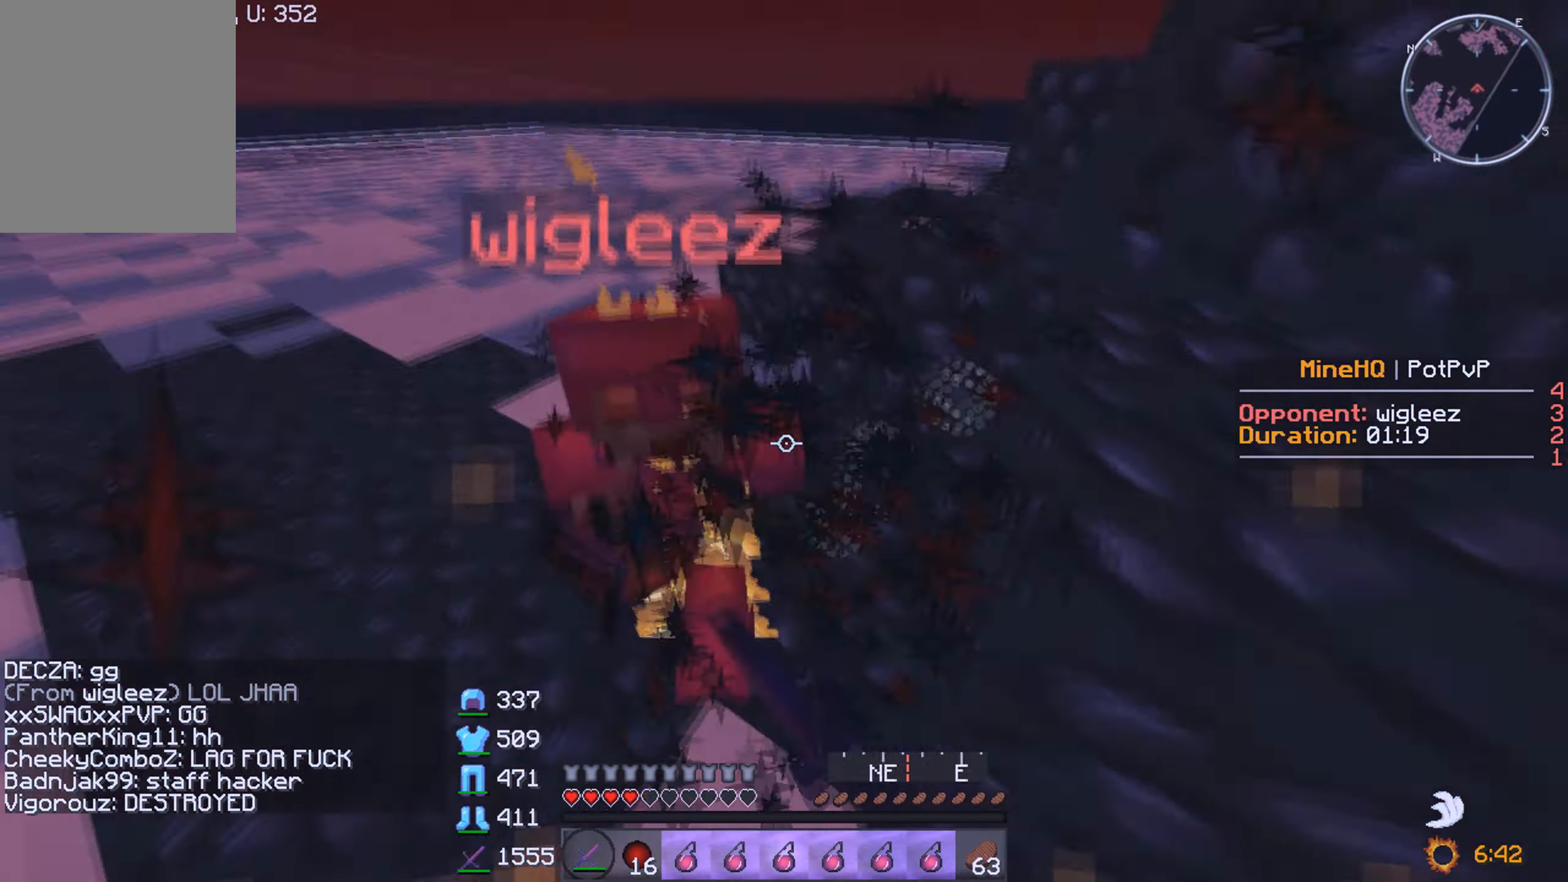
{"keys": ["a", "w"], "mouse": ["left"], "events": []}
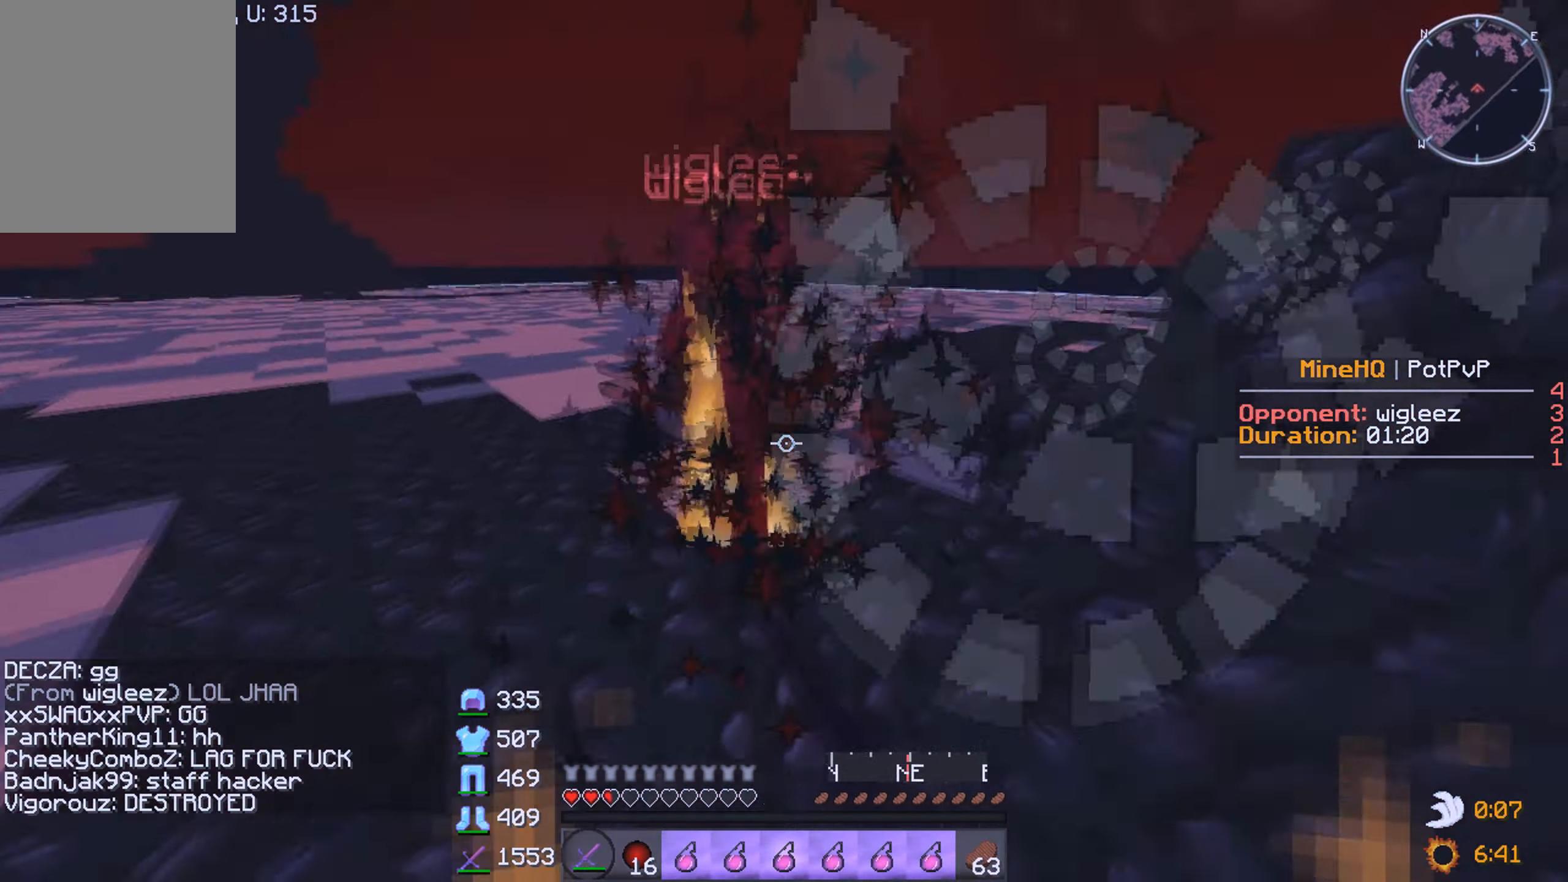
{"keys": ["w"], "mouse": ["left"], "events": [[50, "a", "up"]]}
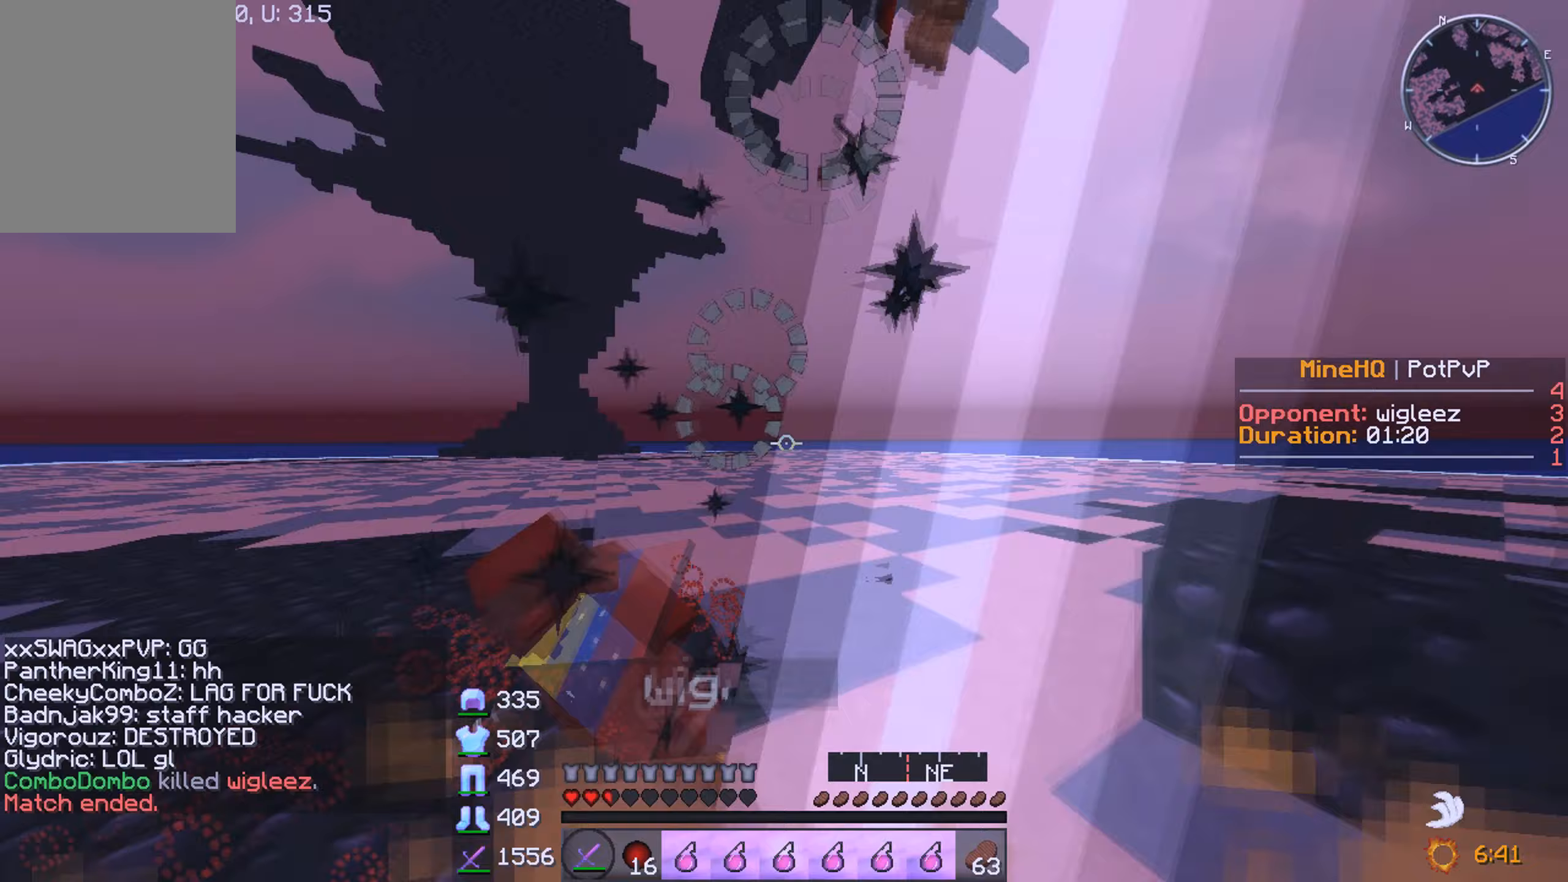
{"keys": ["w"], "mouse": ["right"], "events": [[167, "mouse_left", "up"], [217, "mouse_right", "down"]]}
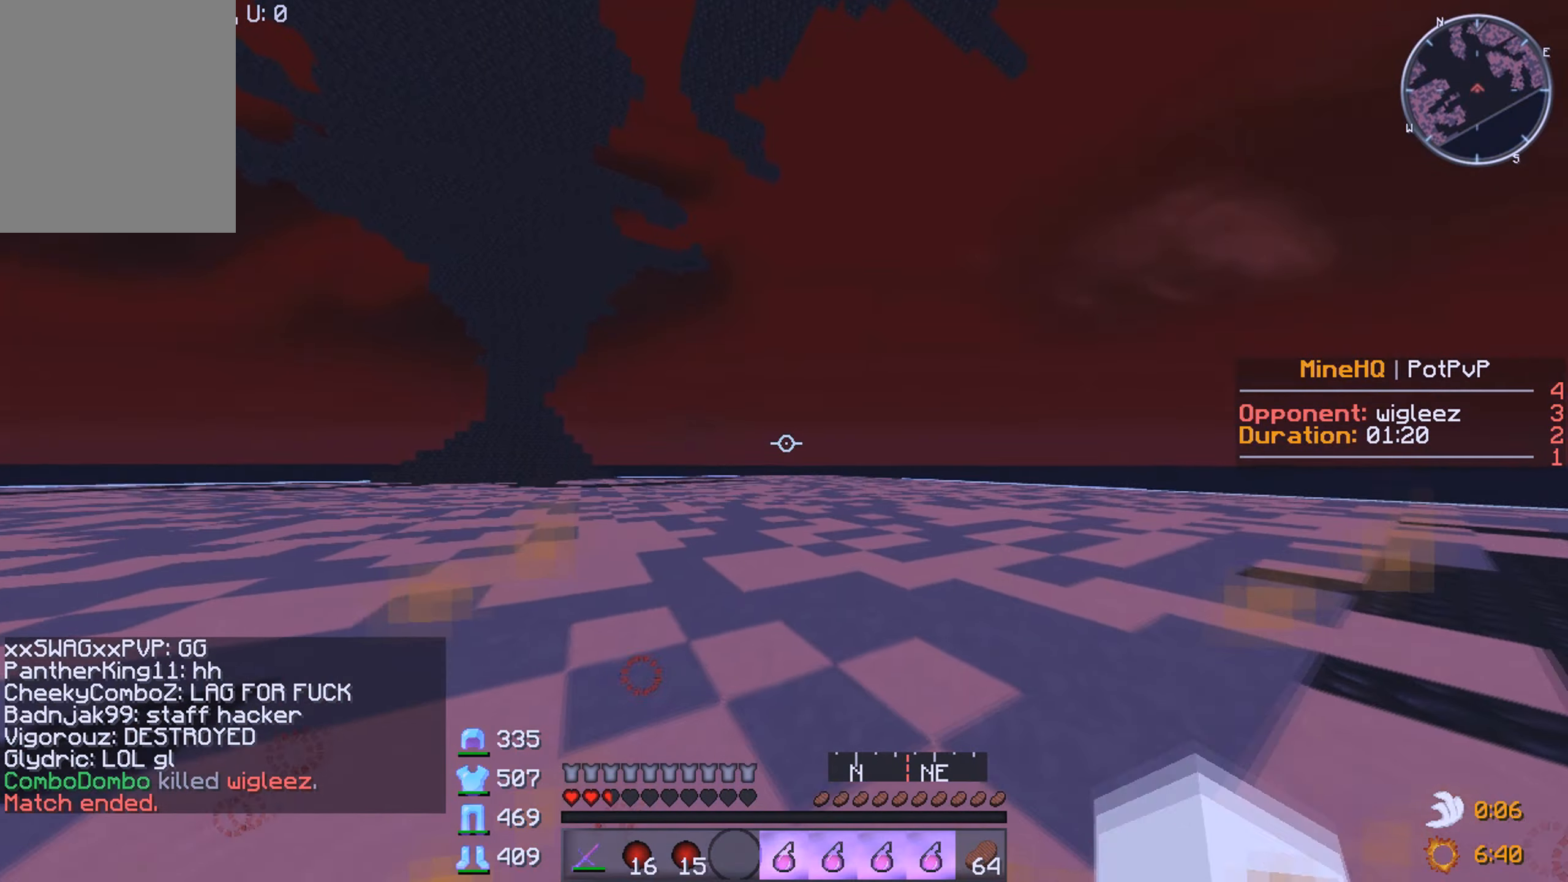
{"keys": ["w"], "mouse": [], "events": [[17, "mouse_right", "up"]]}
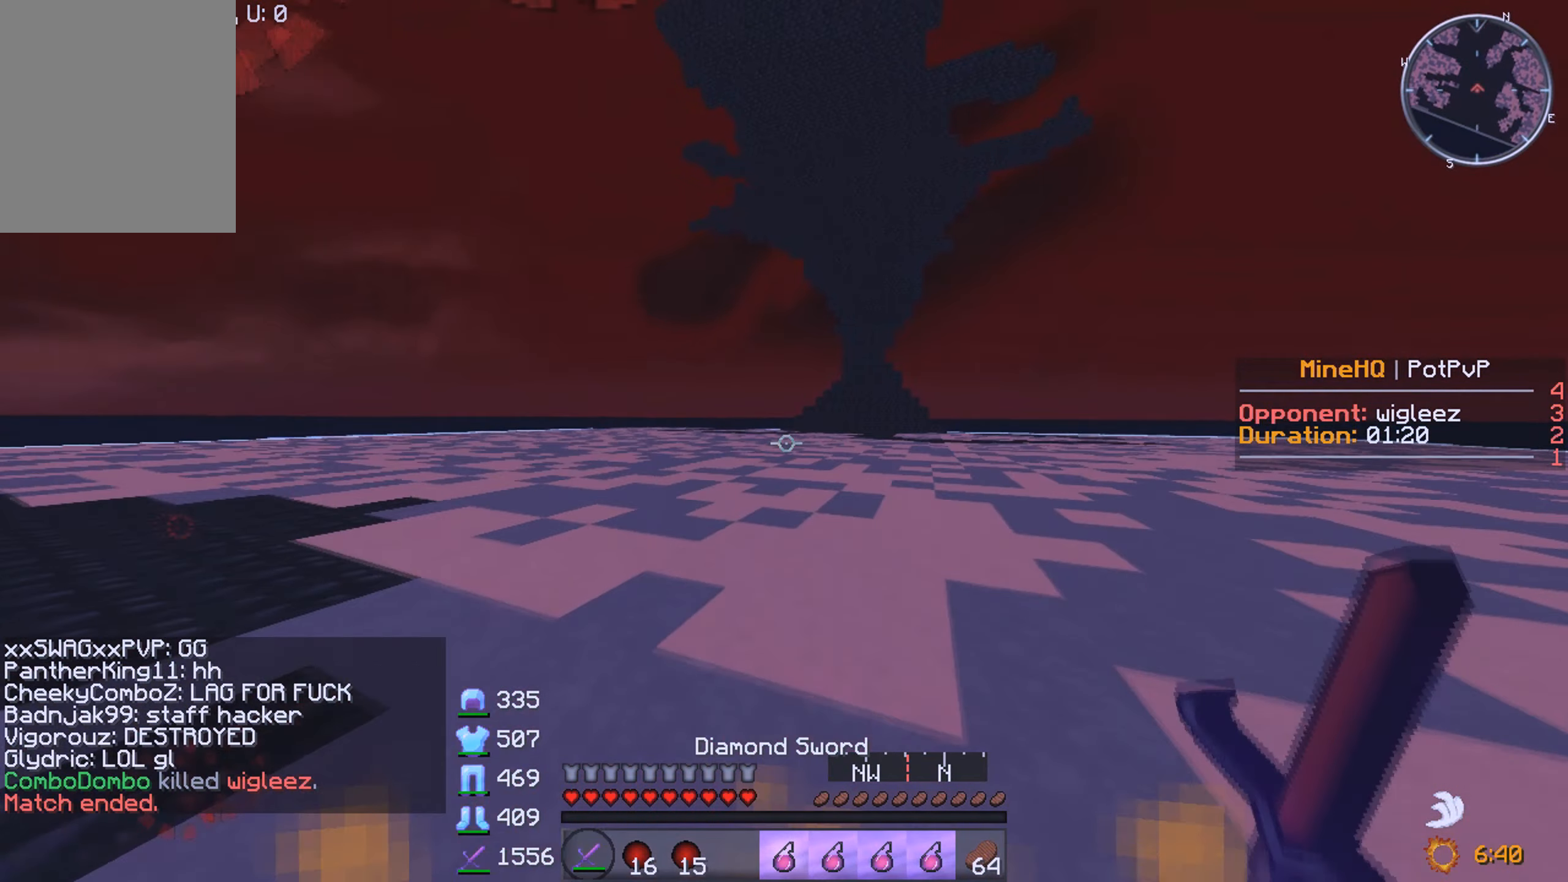
{"keys": ["w"], "mouse": [], "events": []}
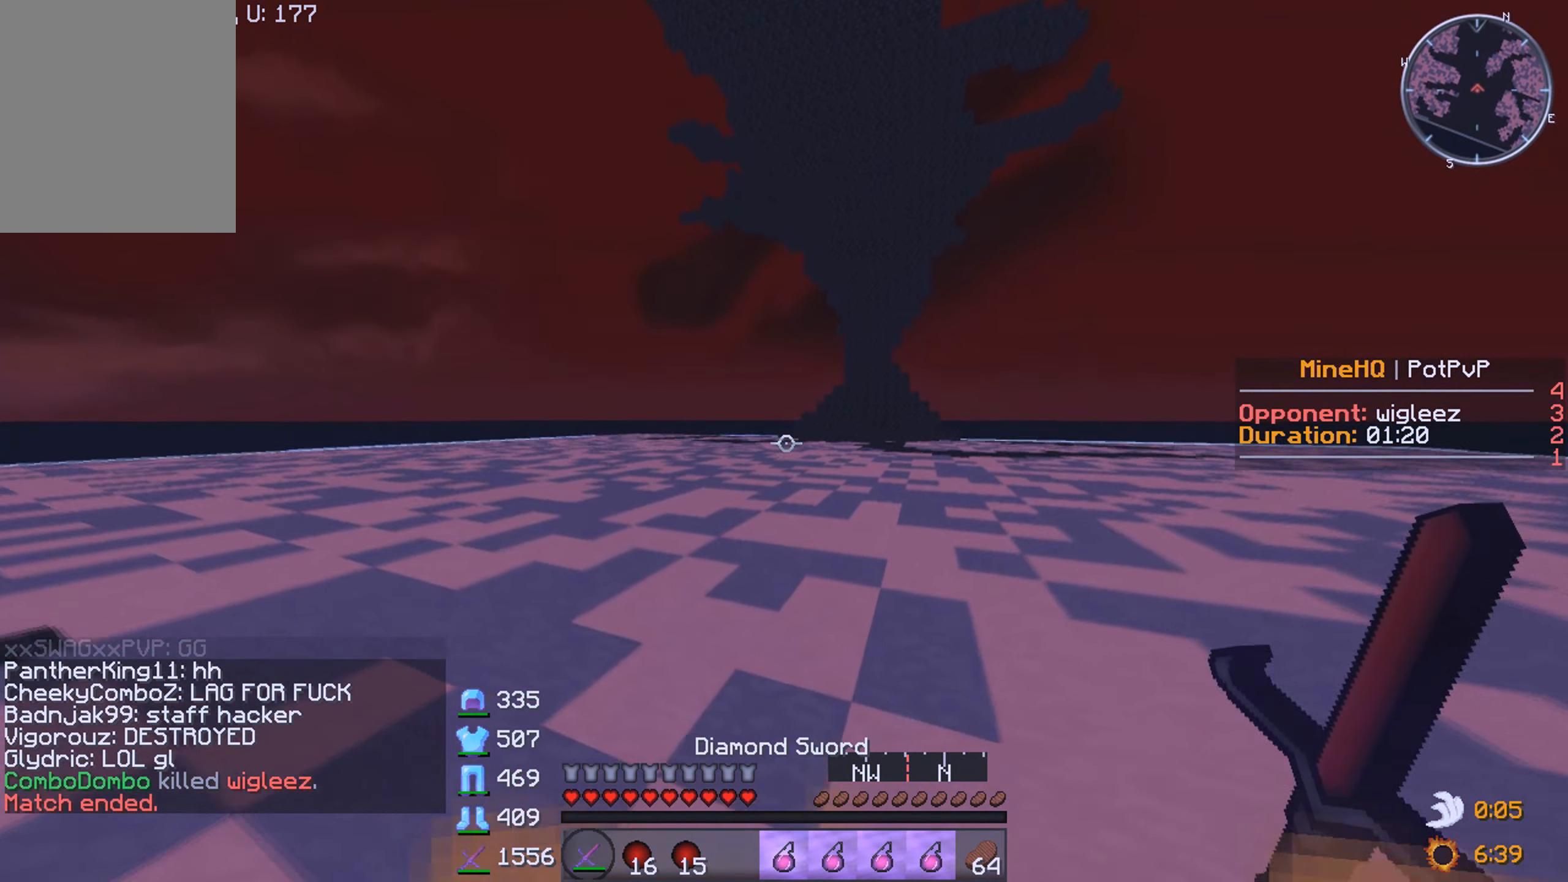
{"keys": ["w"], "mouse": [], "events": []}
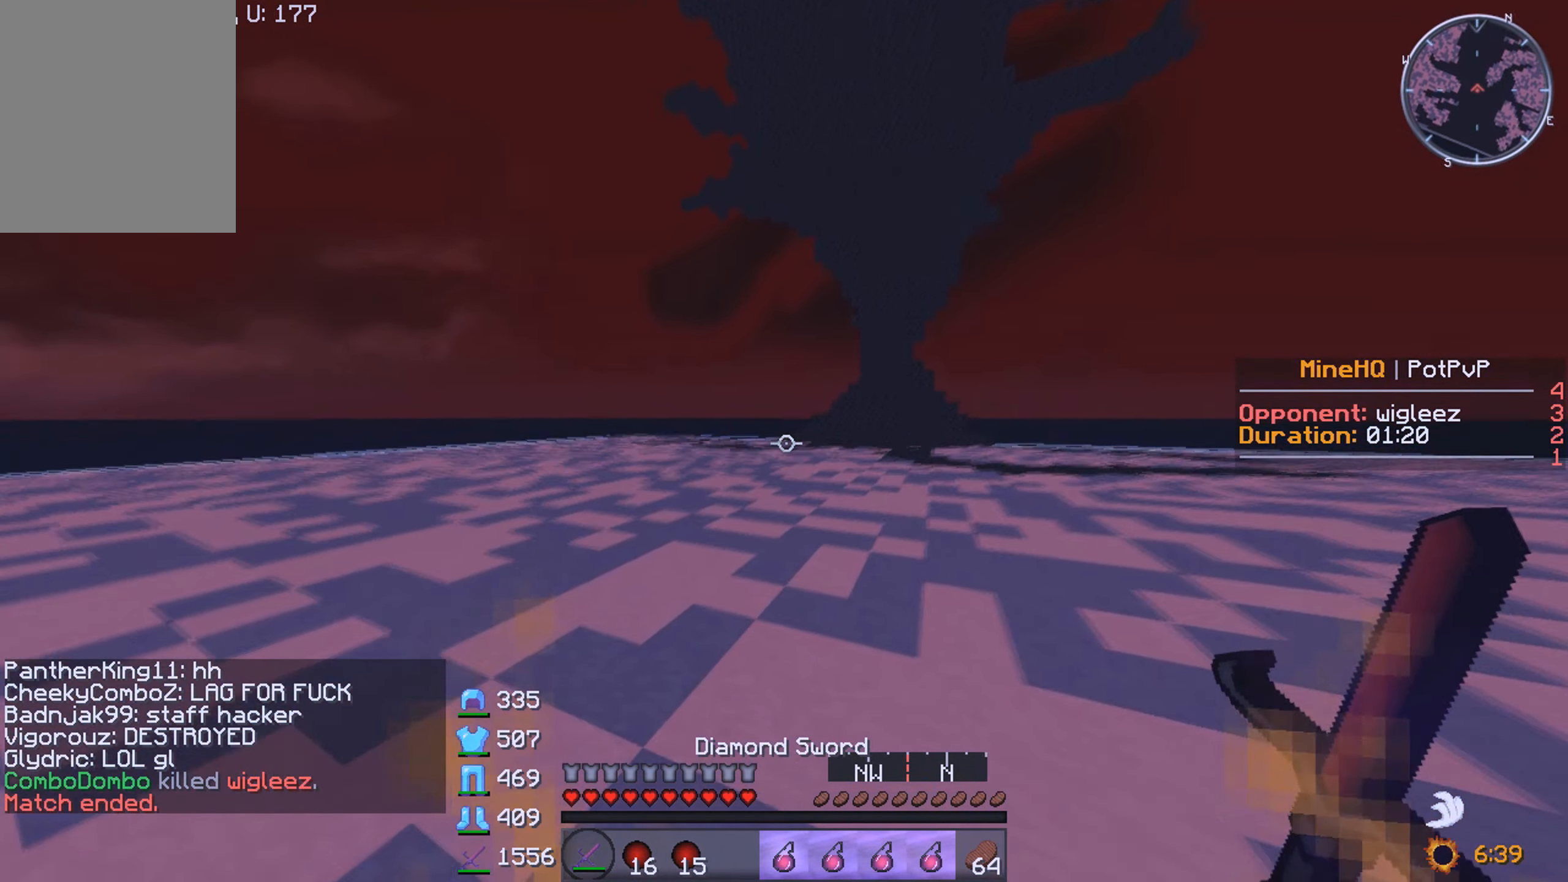
{"keys": ["w"], "mouse": [], "events": []}
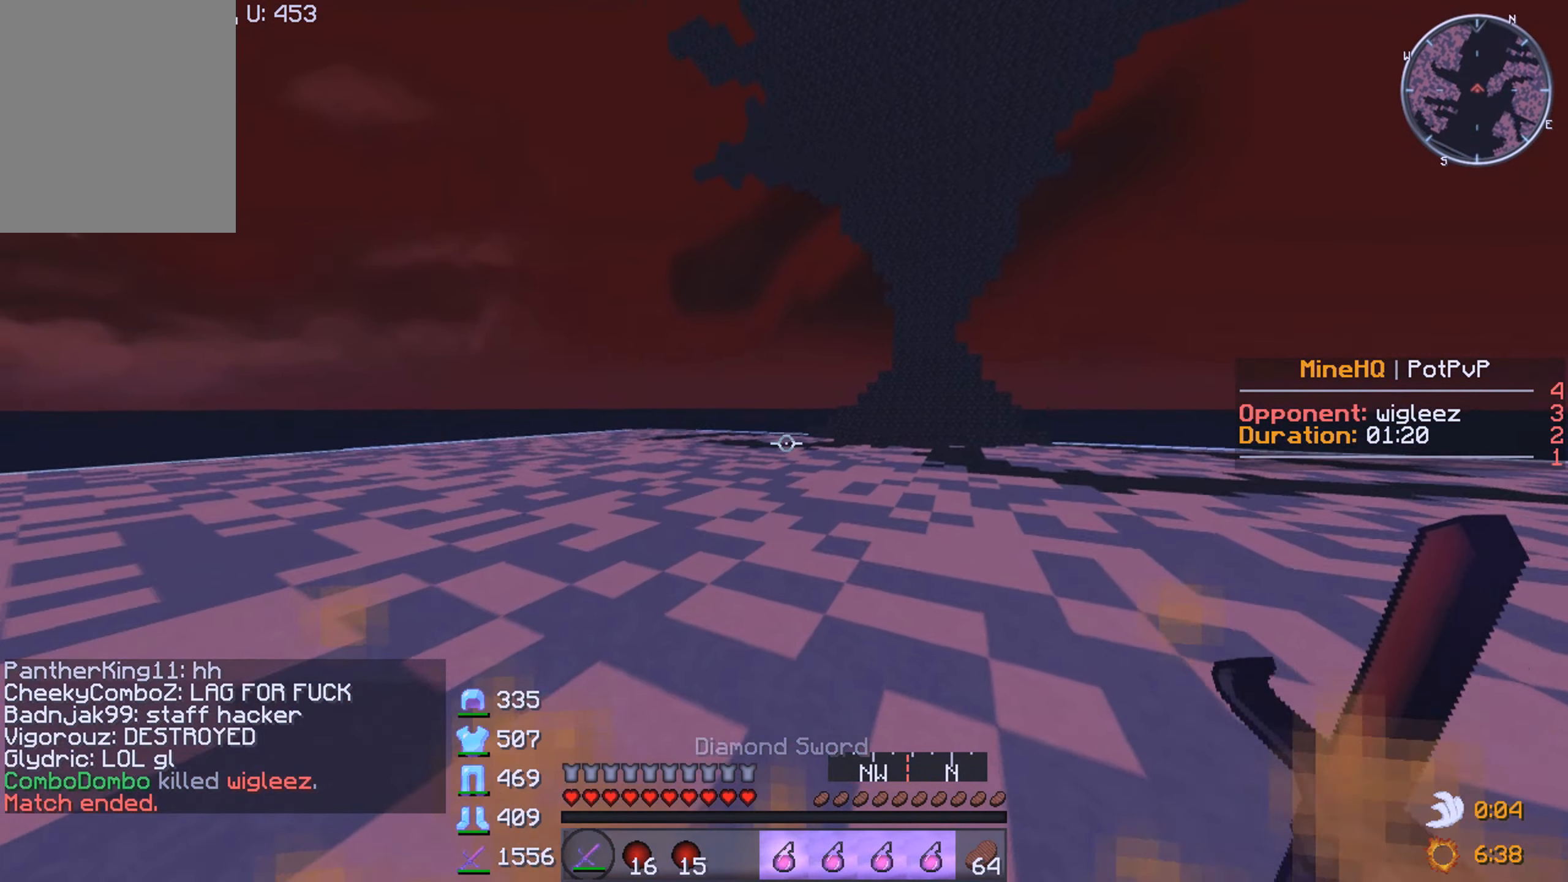
{"keys": ["w"], "mouse": [], "events": []}
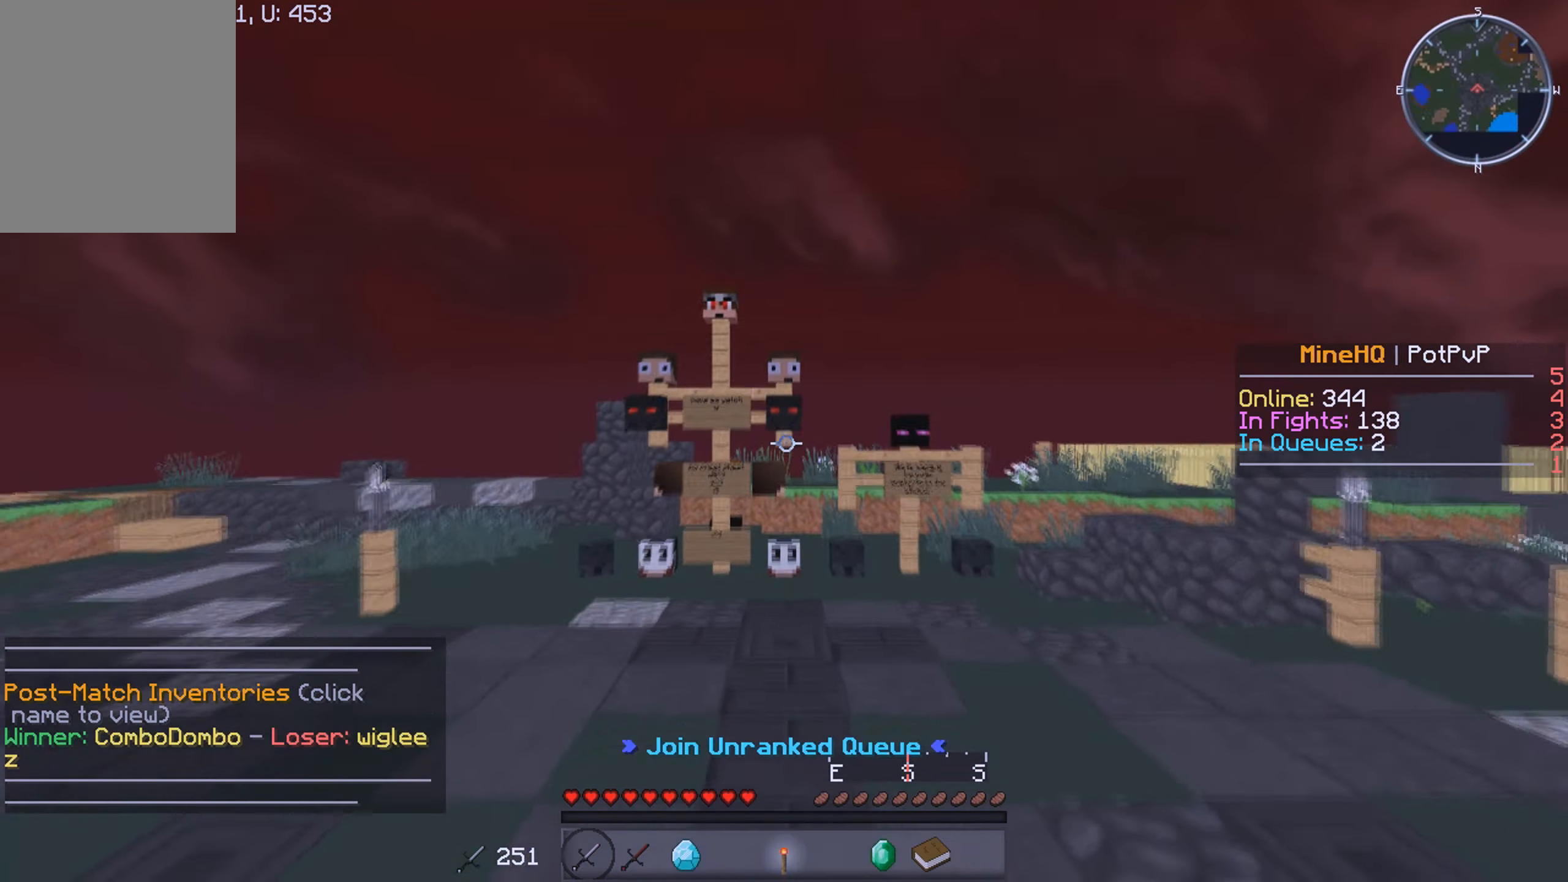
{"keys": ["w"], "mouse": [], "events": []}
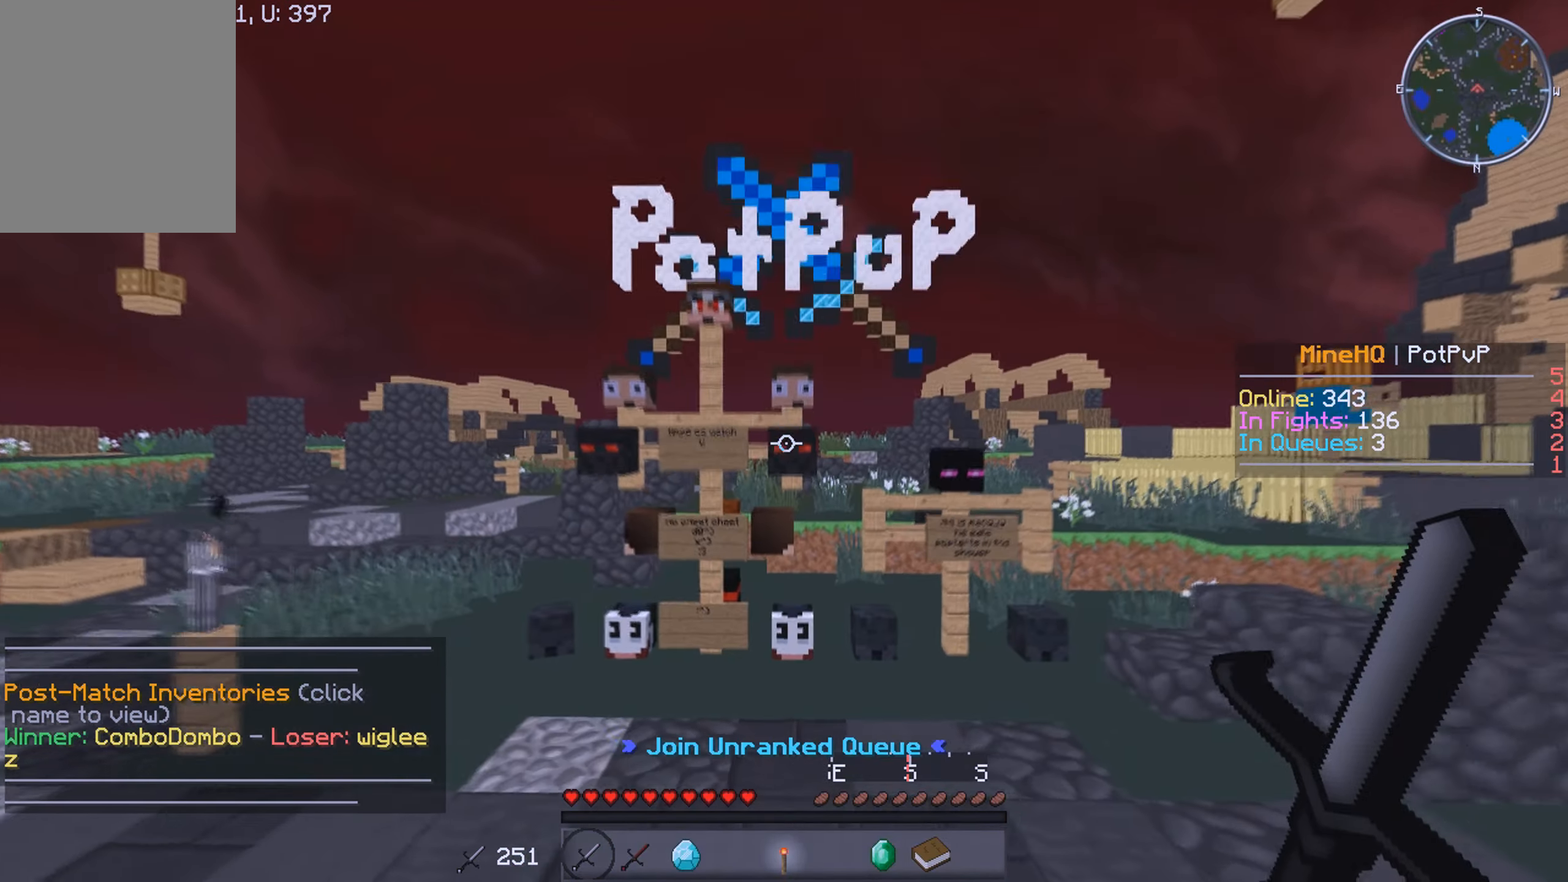
{"keys": ["w"], "mouse": [], "events": []}
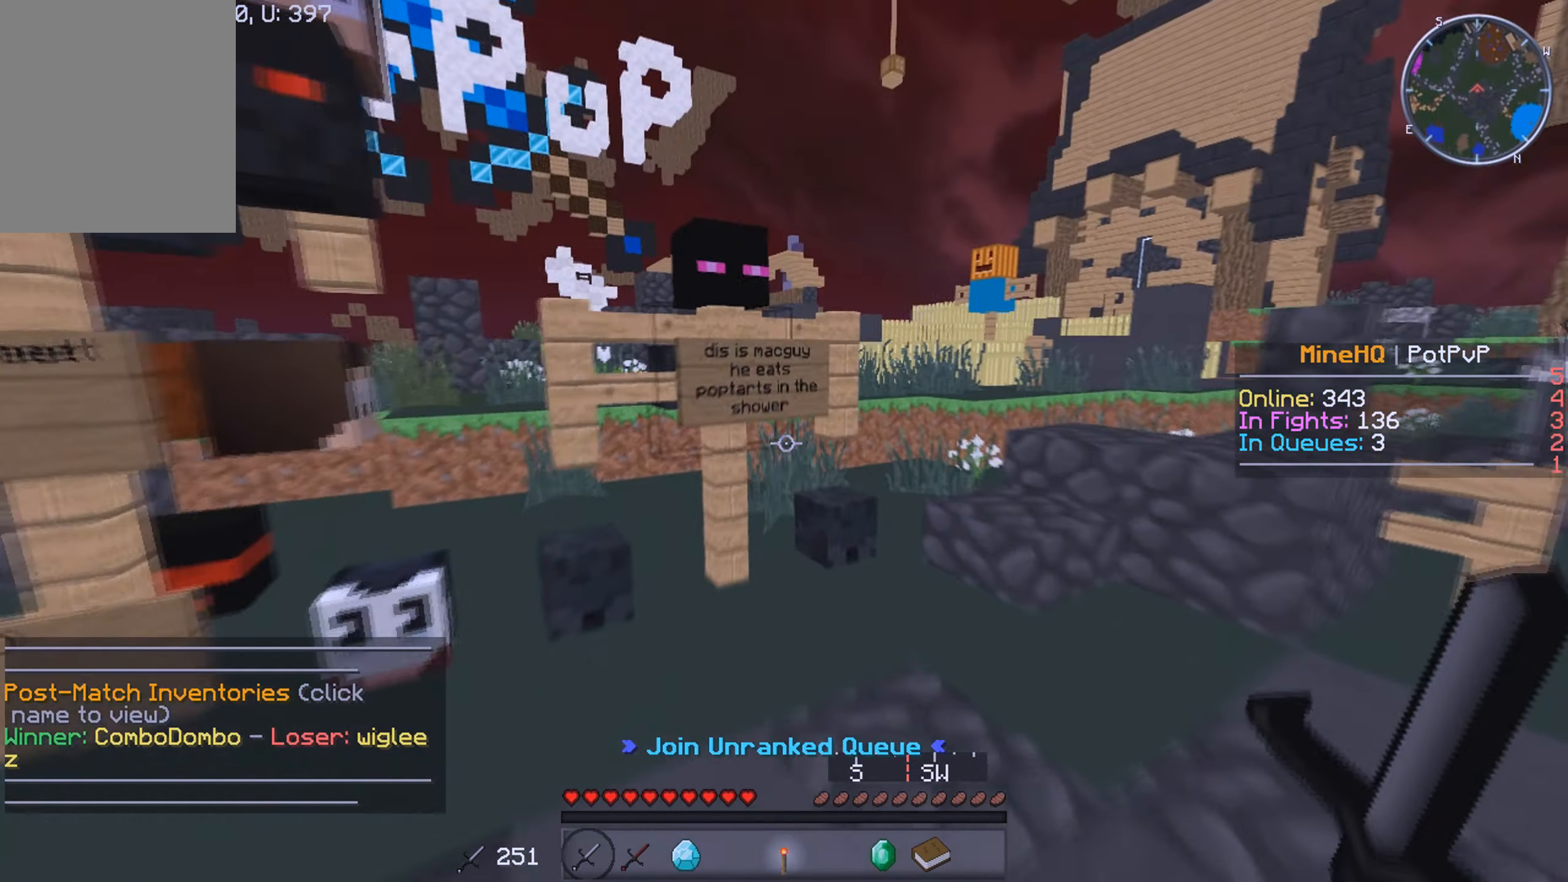
{"keys": ["w"], "mouse": [], "events": [[83, "d", "down"], [417, "d", "up"]]}
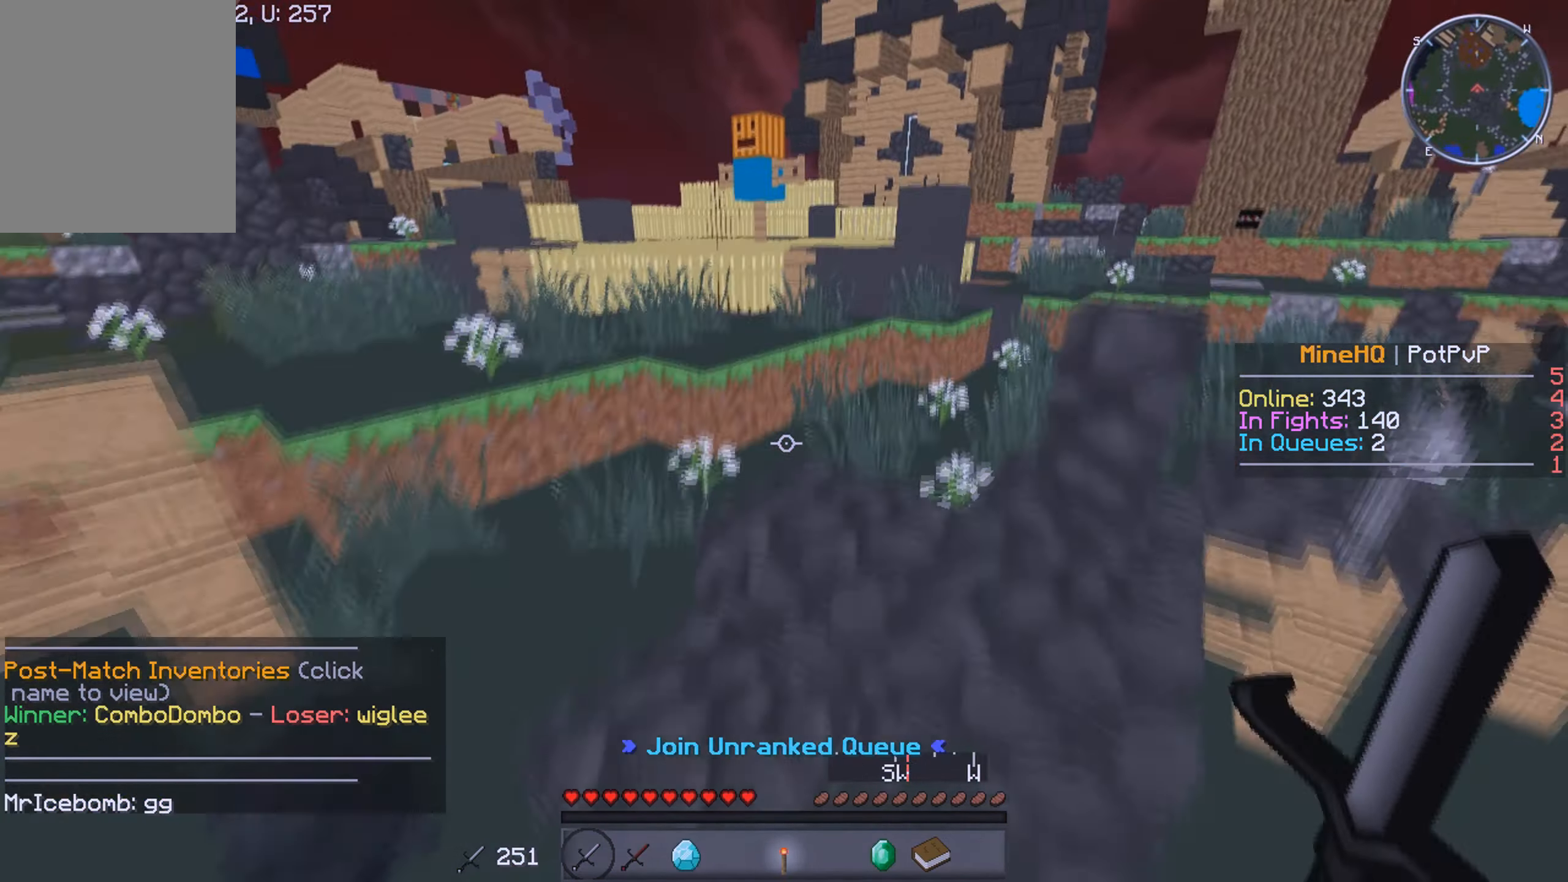
{"keys": ["w"], "mouse": [], "events": [[83, "s", "down"], [150, "s", "up"]]}
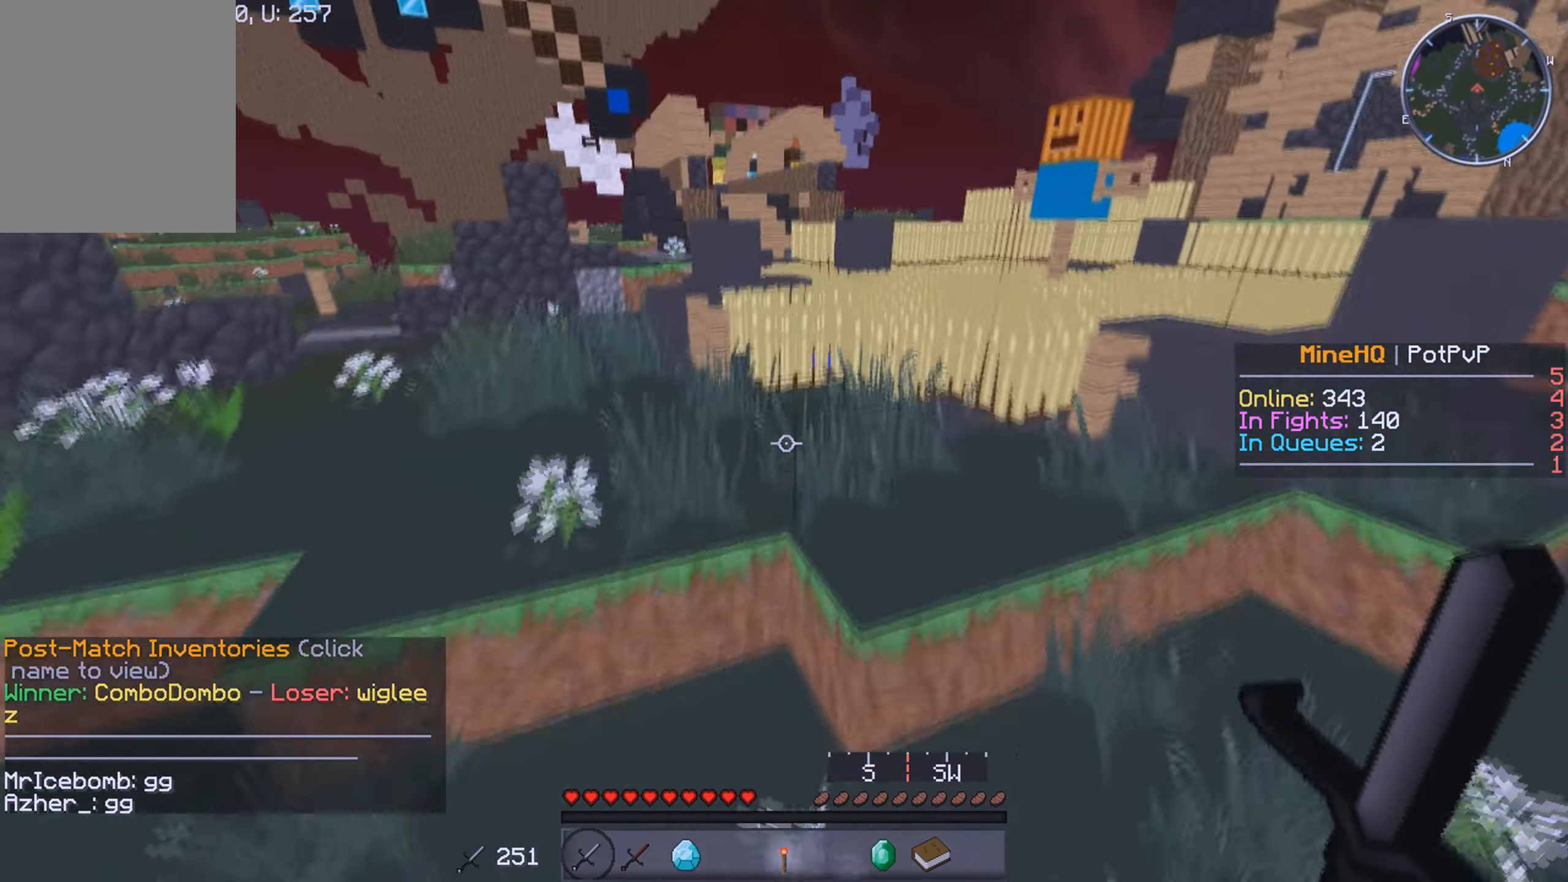
{"keys": ["a", "w"], "mouse": [], "events": [[467, "a", "down"]]}
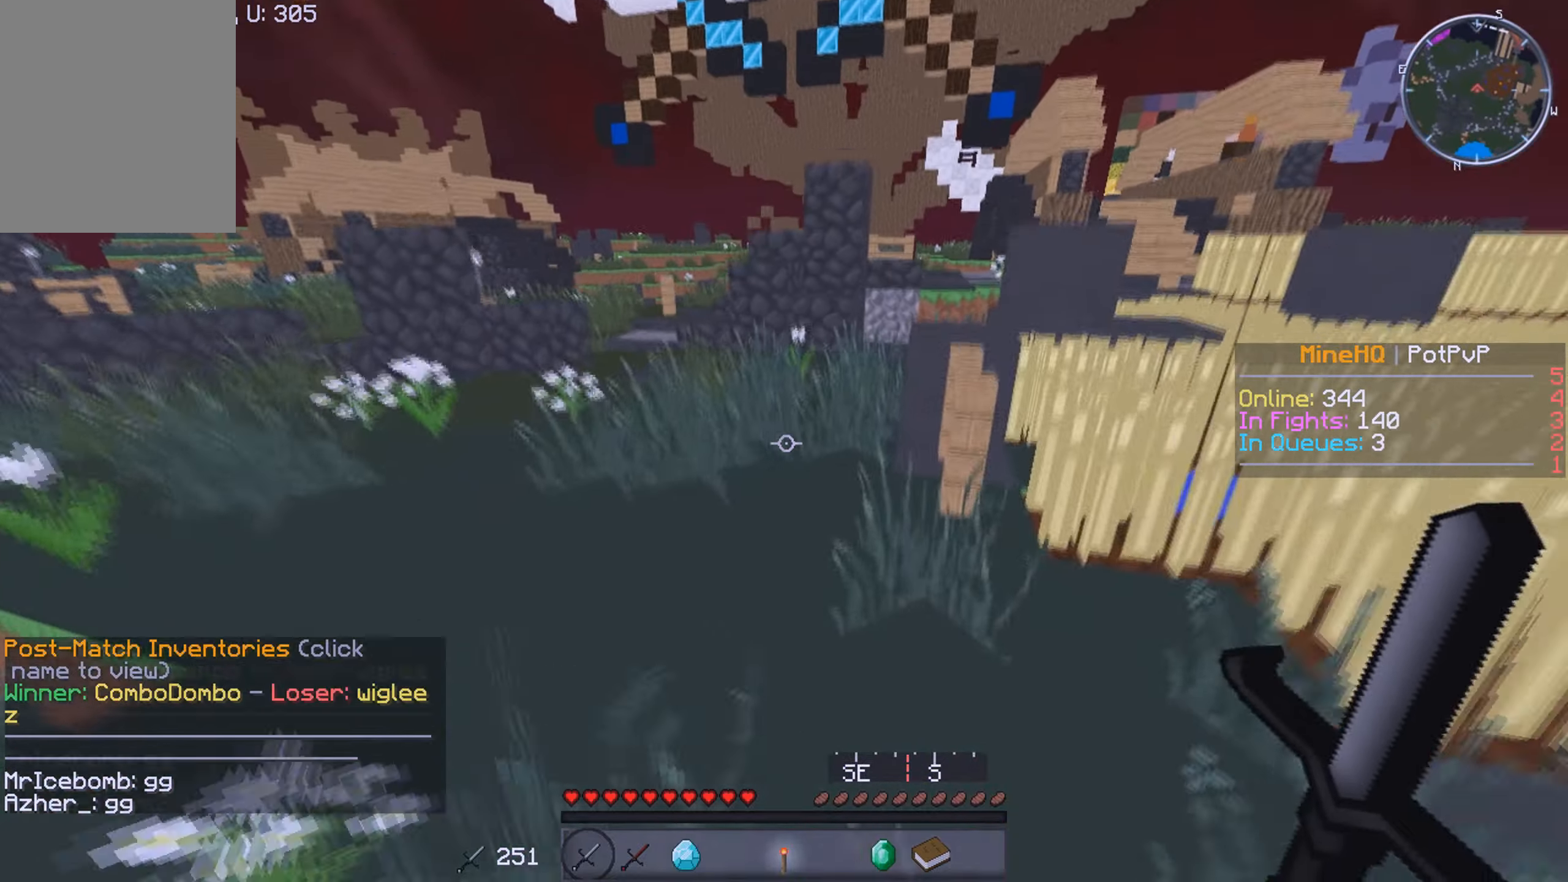
{"keys": ["a", "w"], "mouse": [], "events": []}
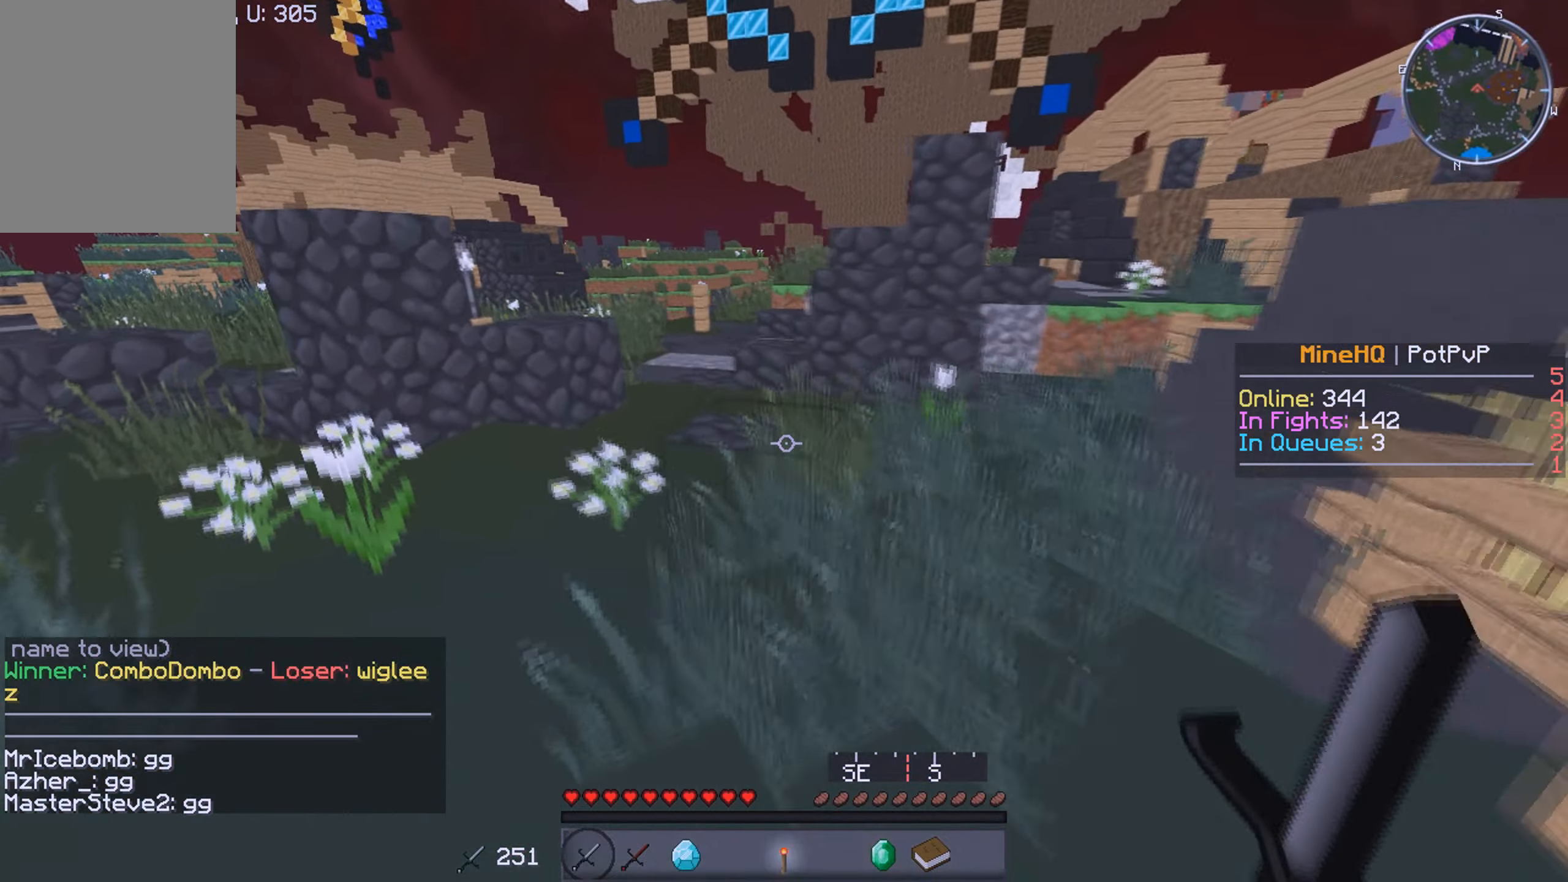
{"keys": ["a", "w"], "mouse": [], "events": []}
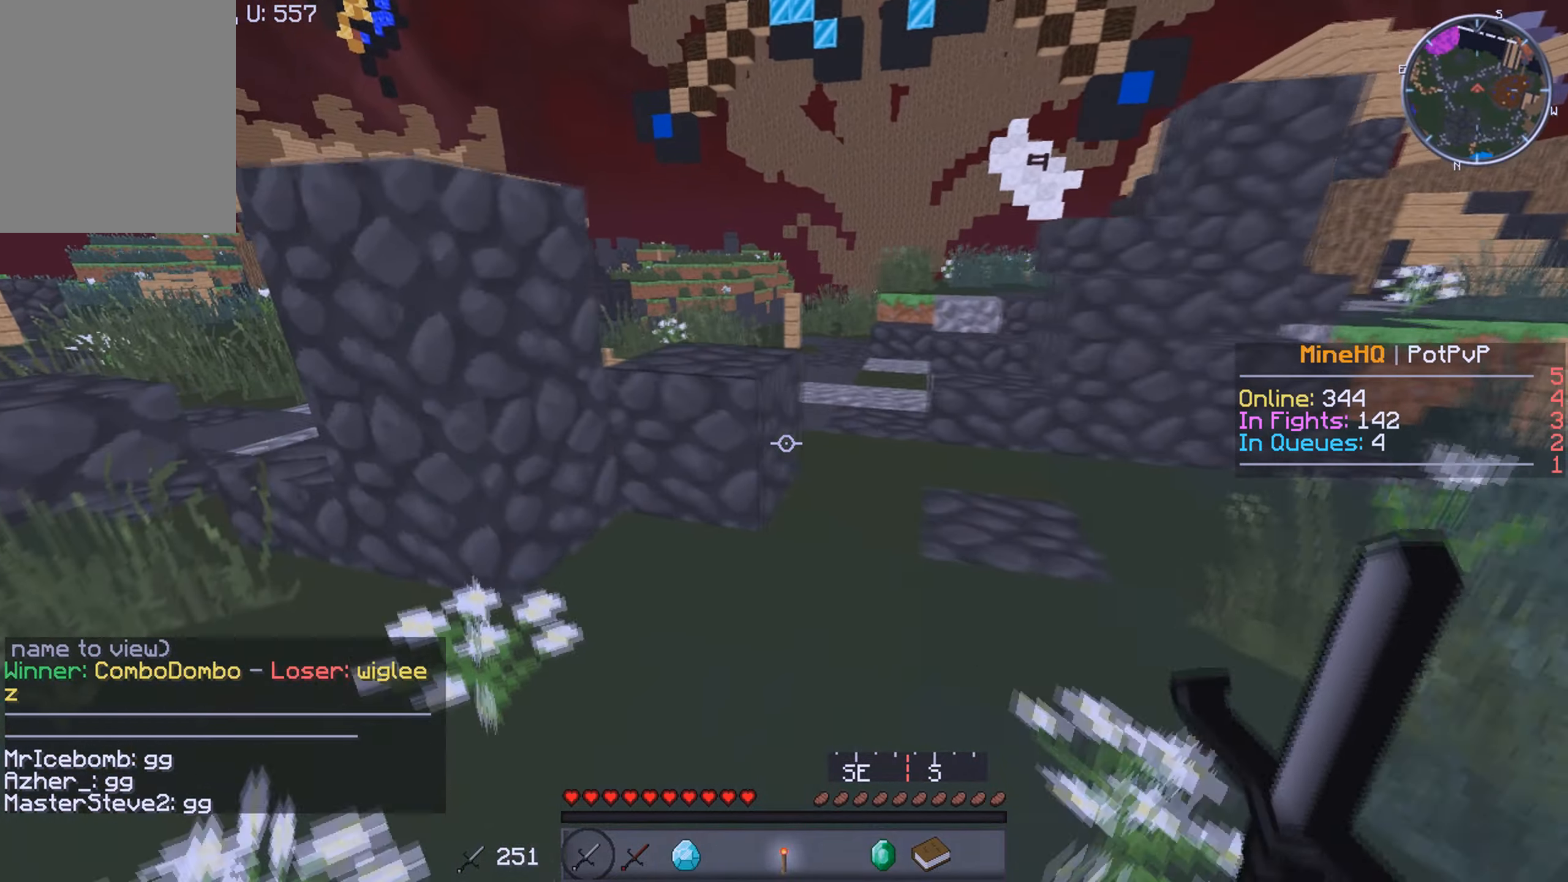
{"keys": ["w"], "mouse": [], "events": [[100, "a", "up"]]}
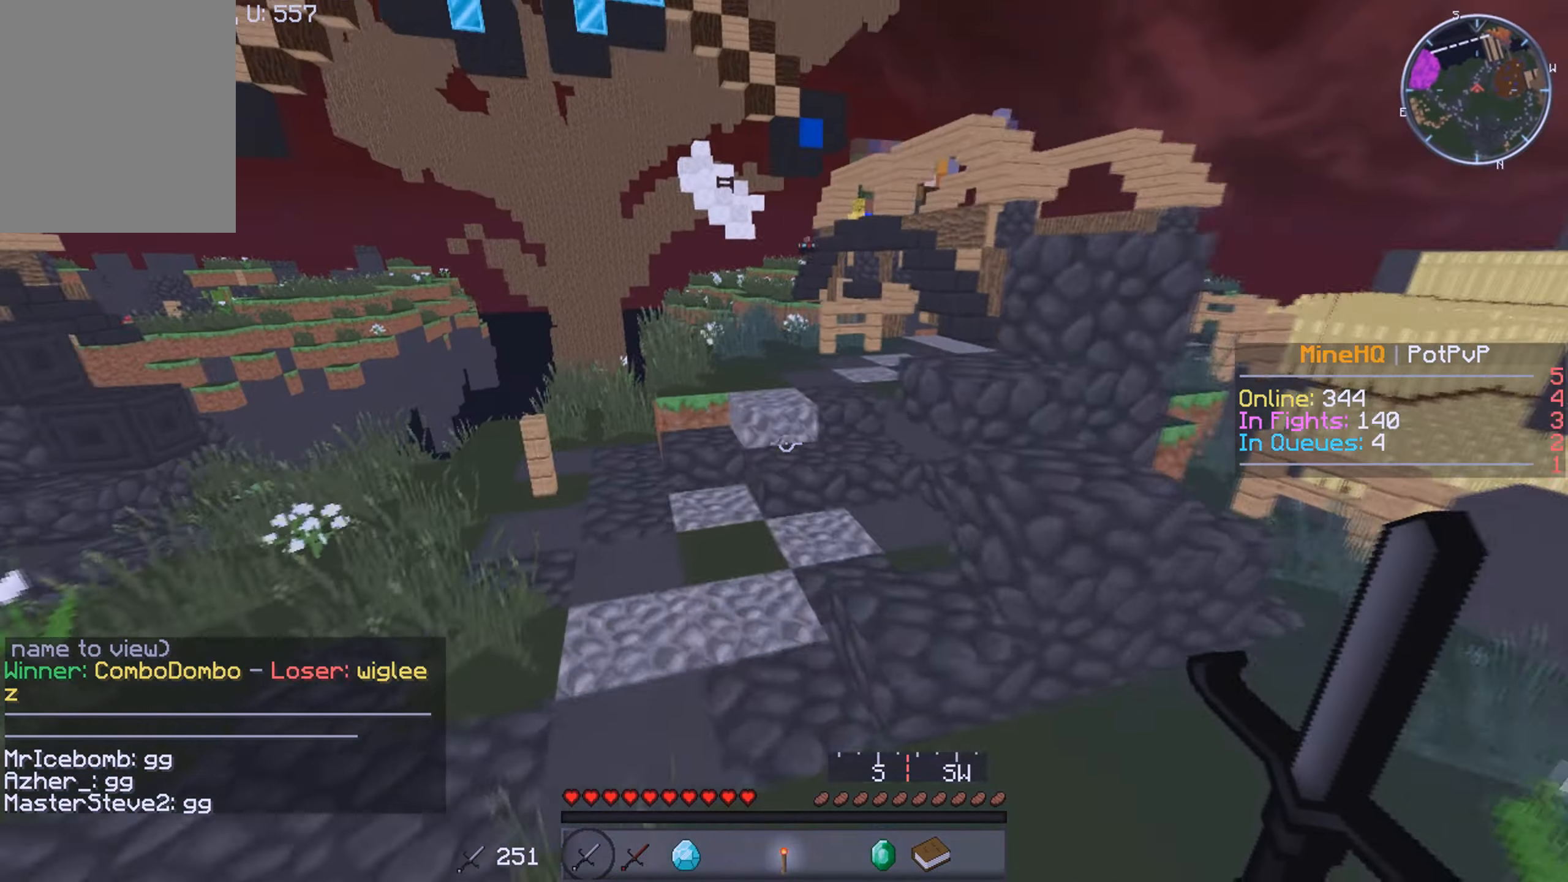
{"keys": ["w"], "mouse": [], "events": []}